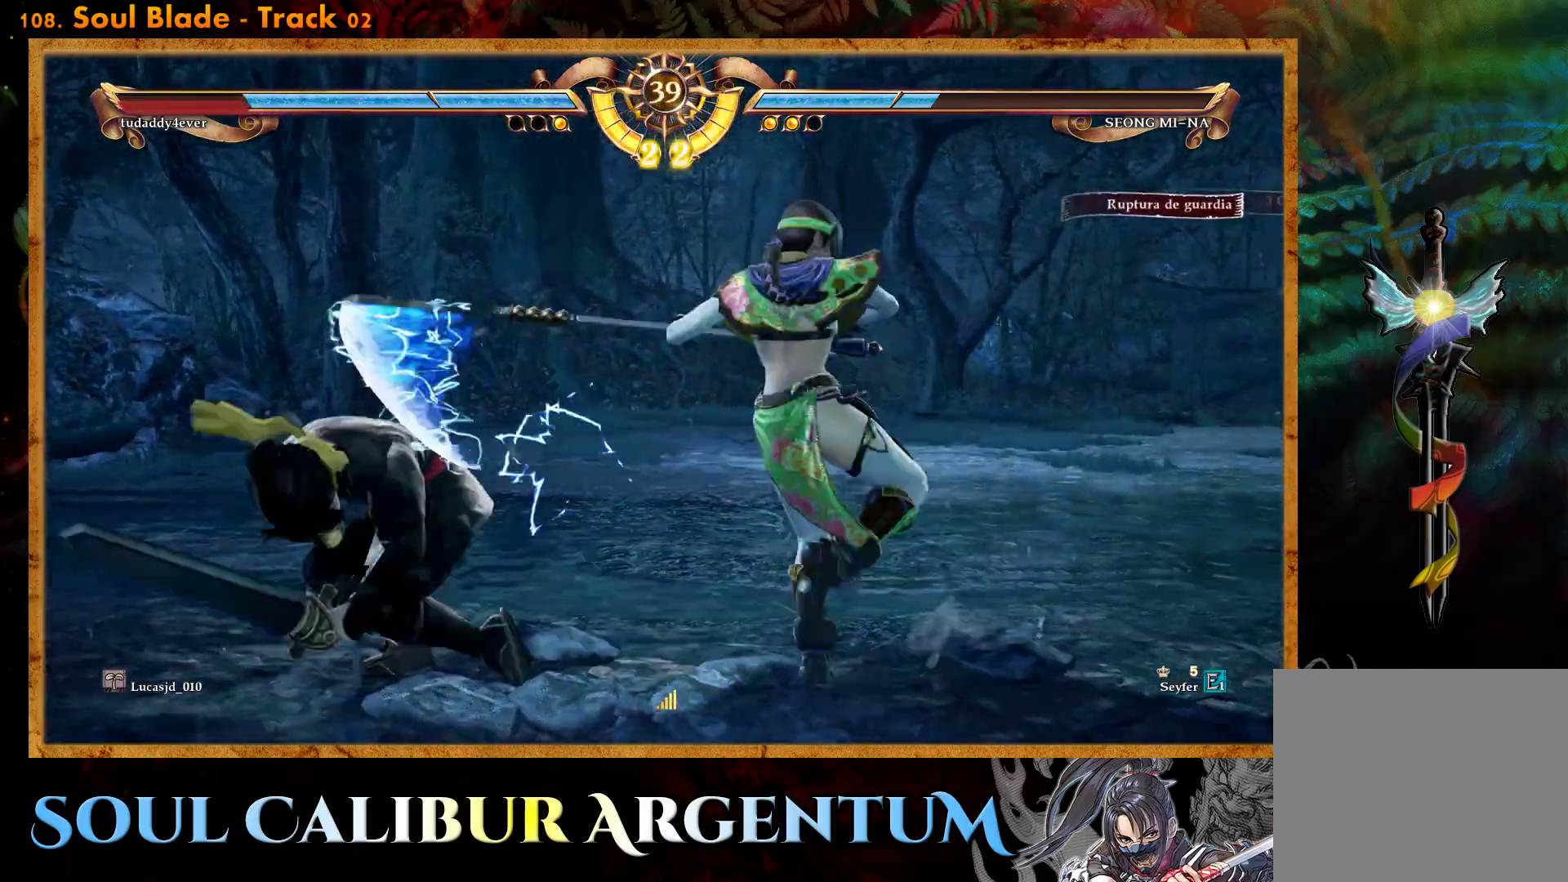
Gameplay with a controller (PlayStation layout); each line is a JSON object with the inputs held at the frame after it. "events" lists button and stick changes between this image and that frame as [ms after this image, input, new state], when the widget could be followed in between. Not read: left_stick right_stick.
{"buttons": [], "events": []}
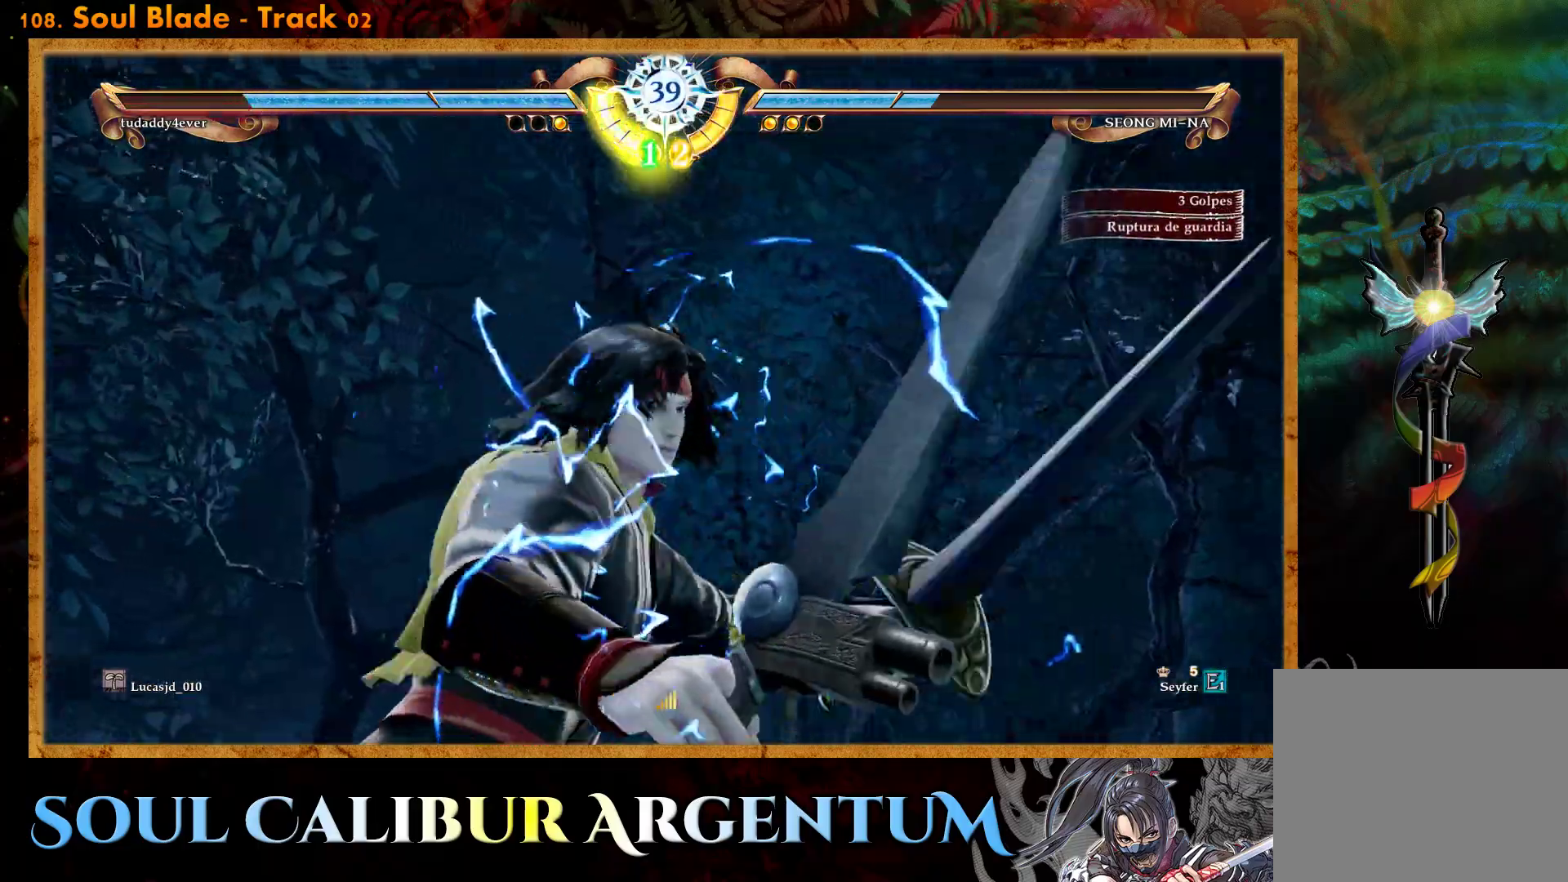
{"buttons": [], "events": []}
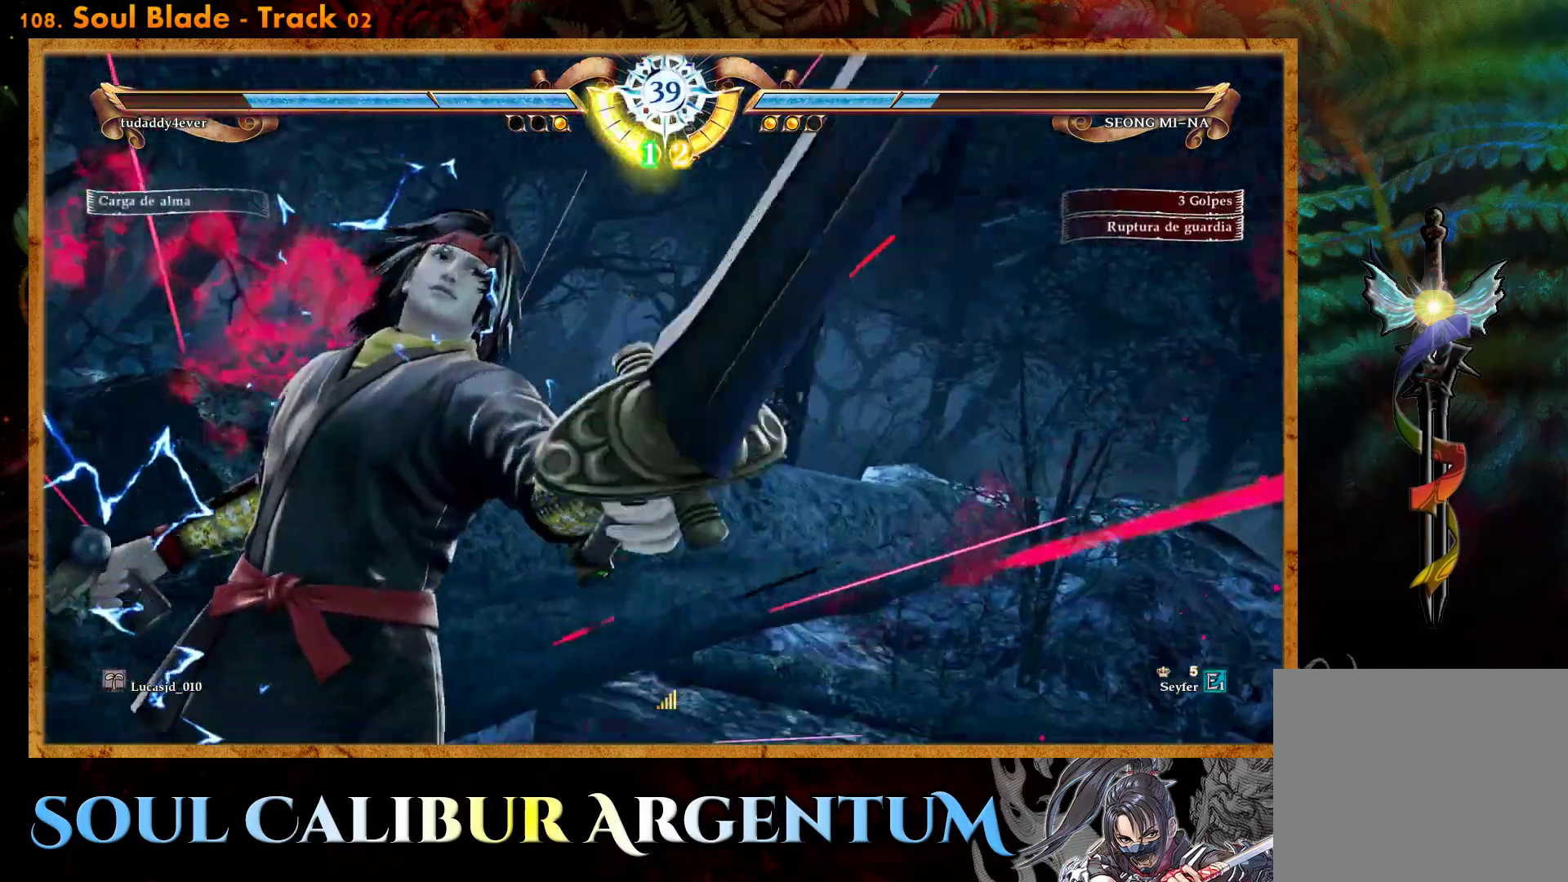
{"buttons": ["CROSS"], "events": [[350, "CROSS", "down"]]}
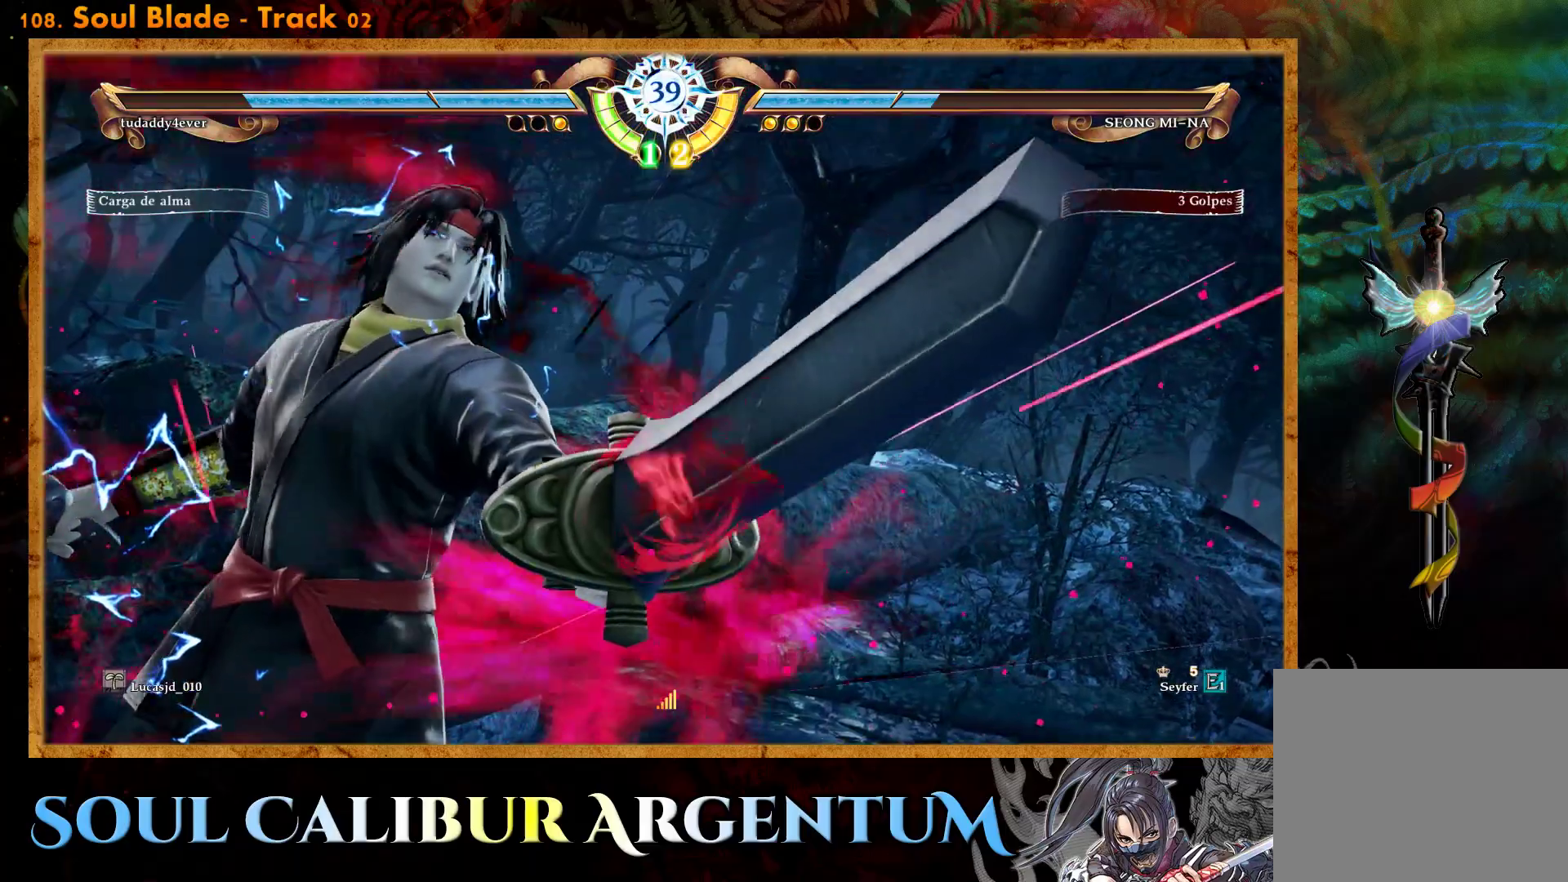
{"buttons": ["CROSS"], "events": []}
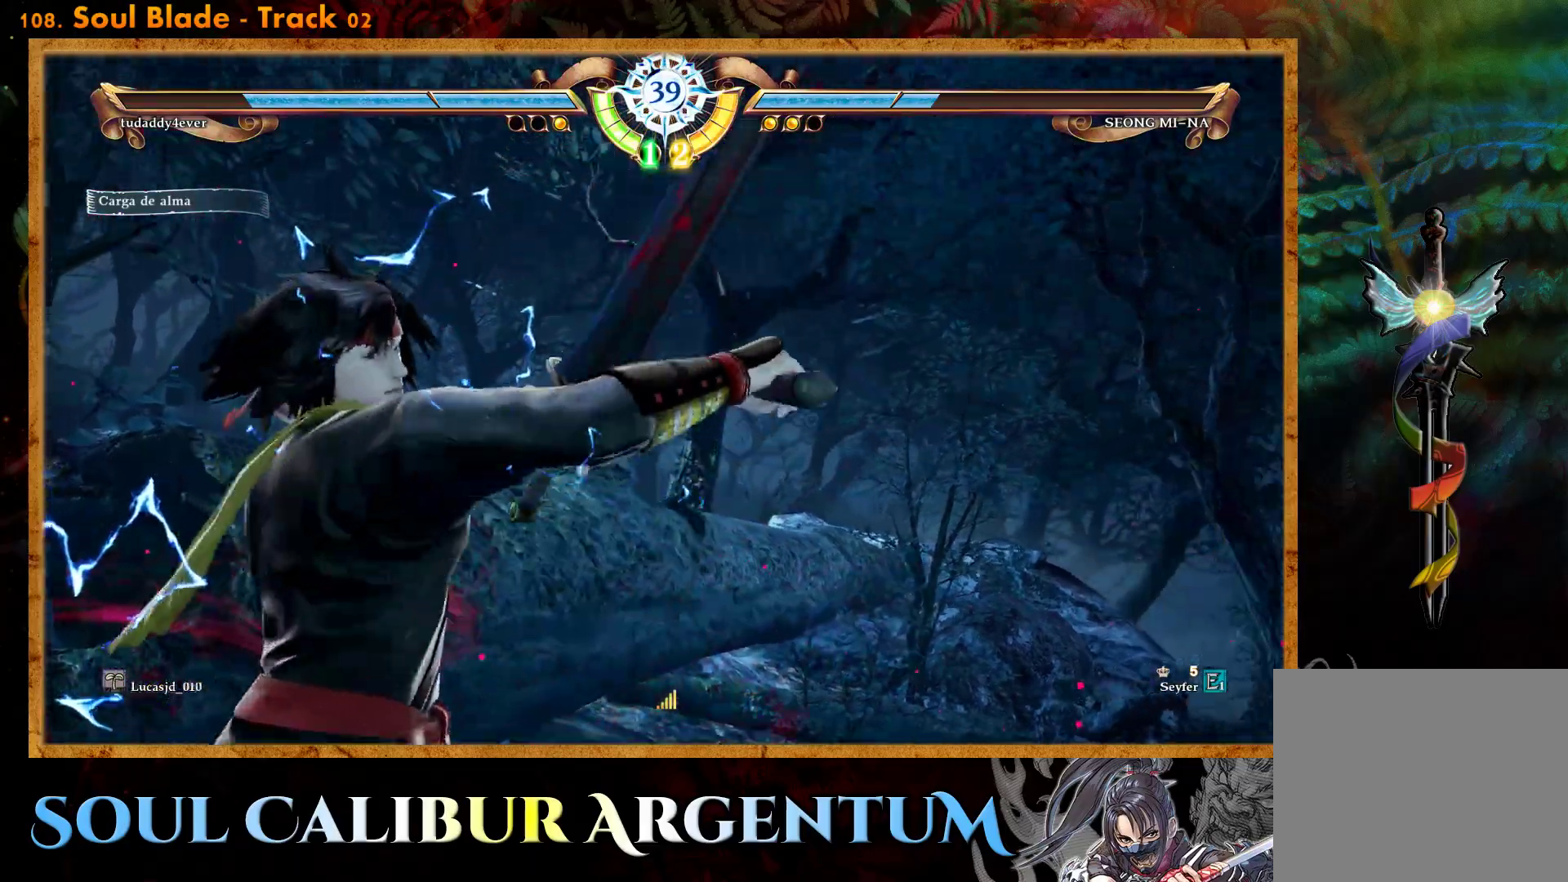
{"buttons": ["CROSS"], "events": []}
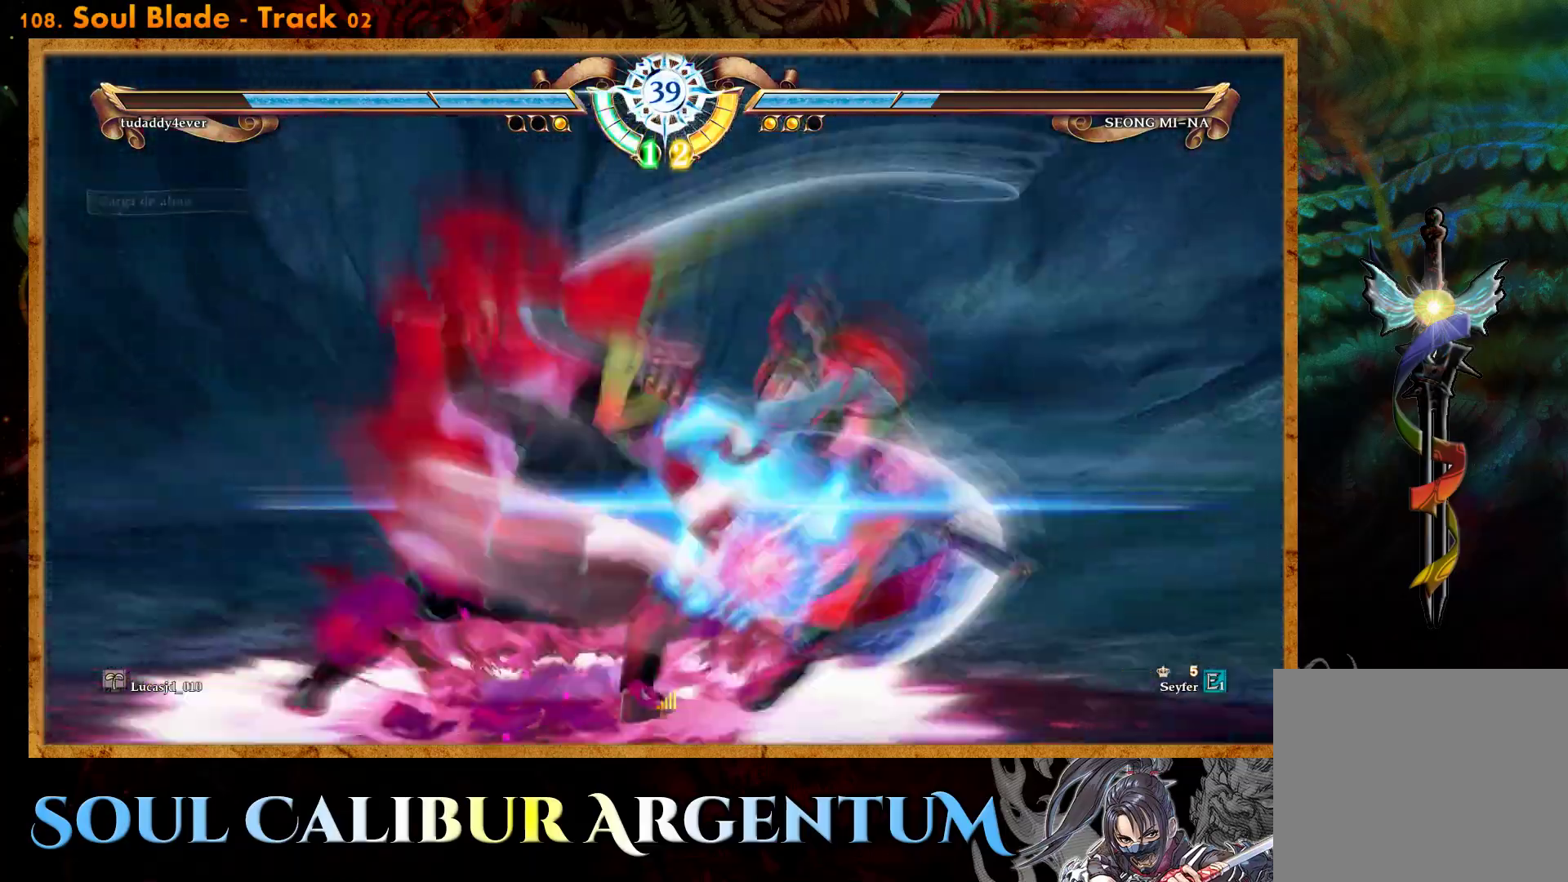
{"buttons": [], "events": [[450, "CROSS", "up"]]}
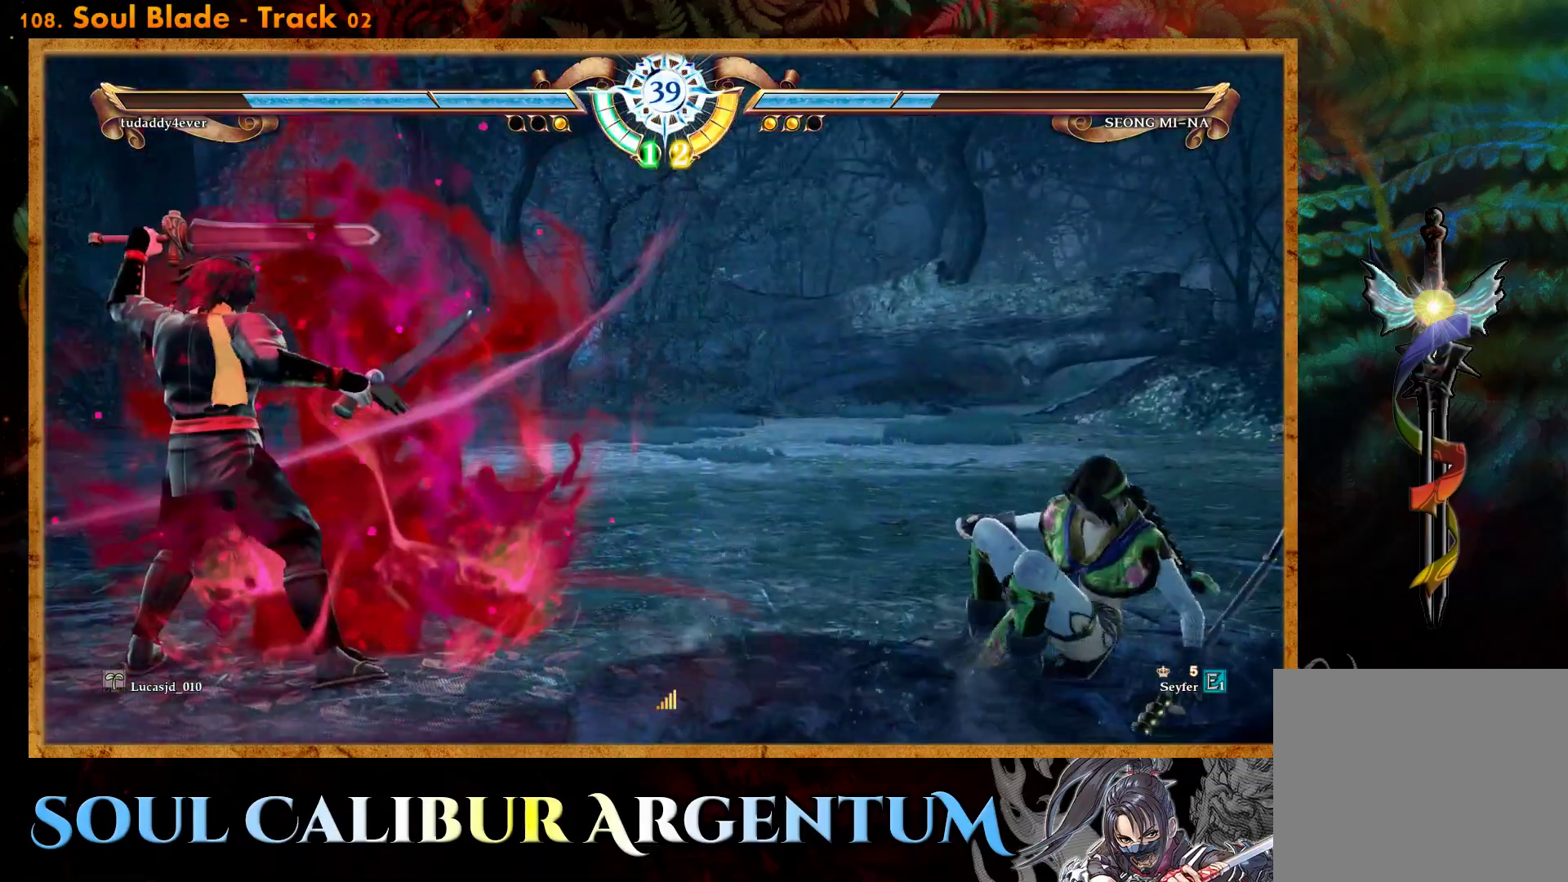
{"buttons": ["DPAD_LEFT"], "events": [[83, "DPAD_LEFT", "down"], [150, "TRIANGLE", "down"], [250, "TRIANGLE", "up"], [317, "TRIANGLE", "down"], [450, "TRIANGLE", "up"]]}
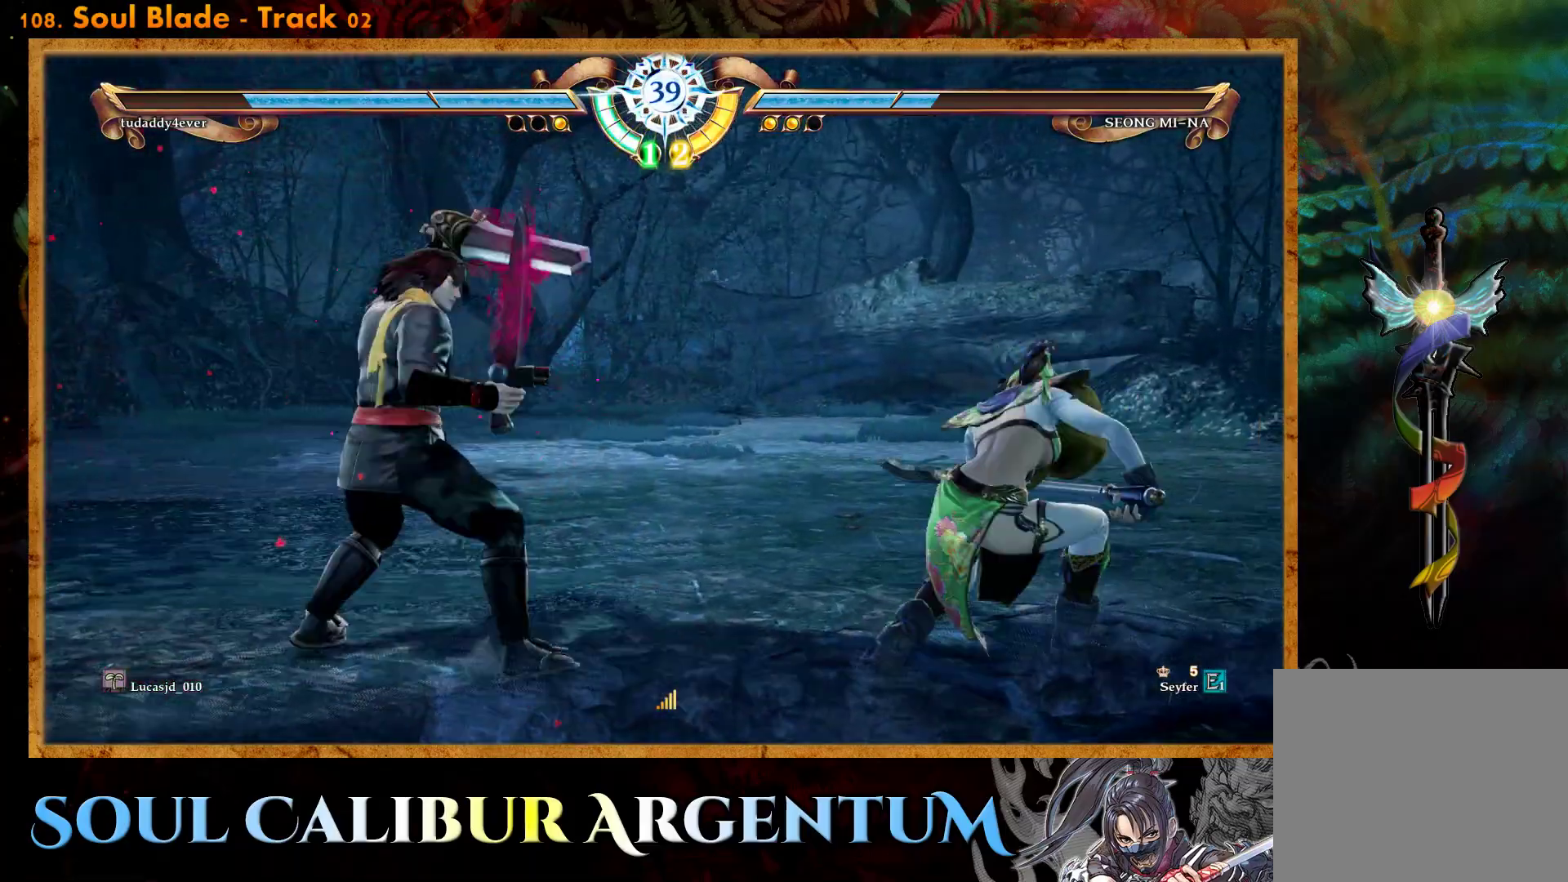
{"buttons": [], "events": [[100, "DPAD_LEFT", "up"], [200, "CROSS", "down"], [483, "CROSS", "up"]]}
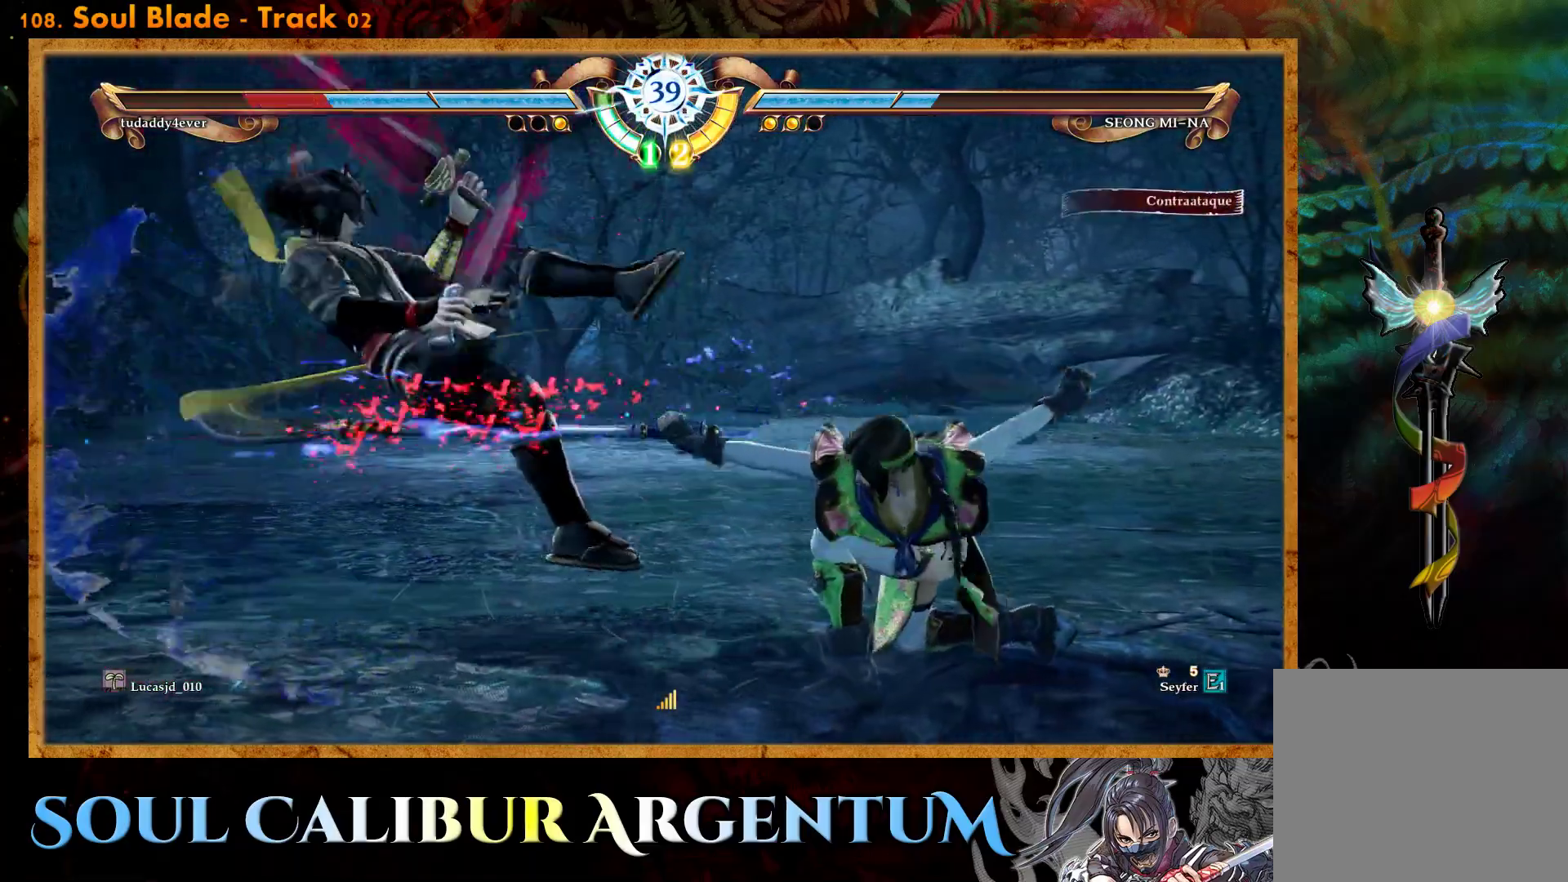
{"buttons": ["DPAD_LEFT"], "events": [[267, "DPAD_LEFT", "down"], [367, "DPAD_LEFT", "up"], [433, "DPAD_LEFT", "down"]]}
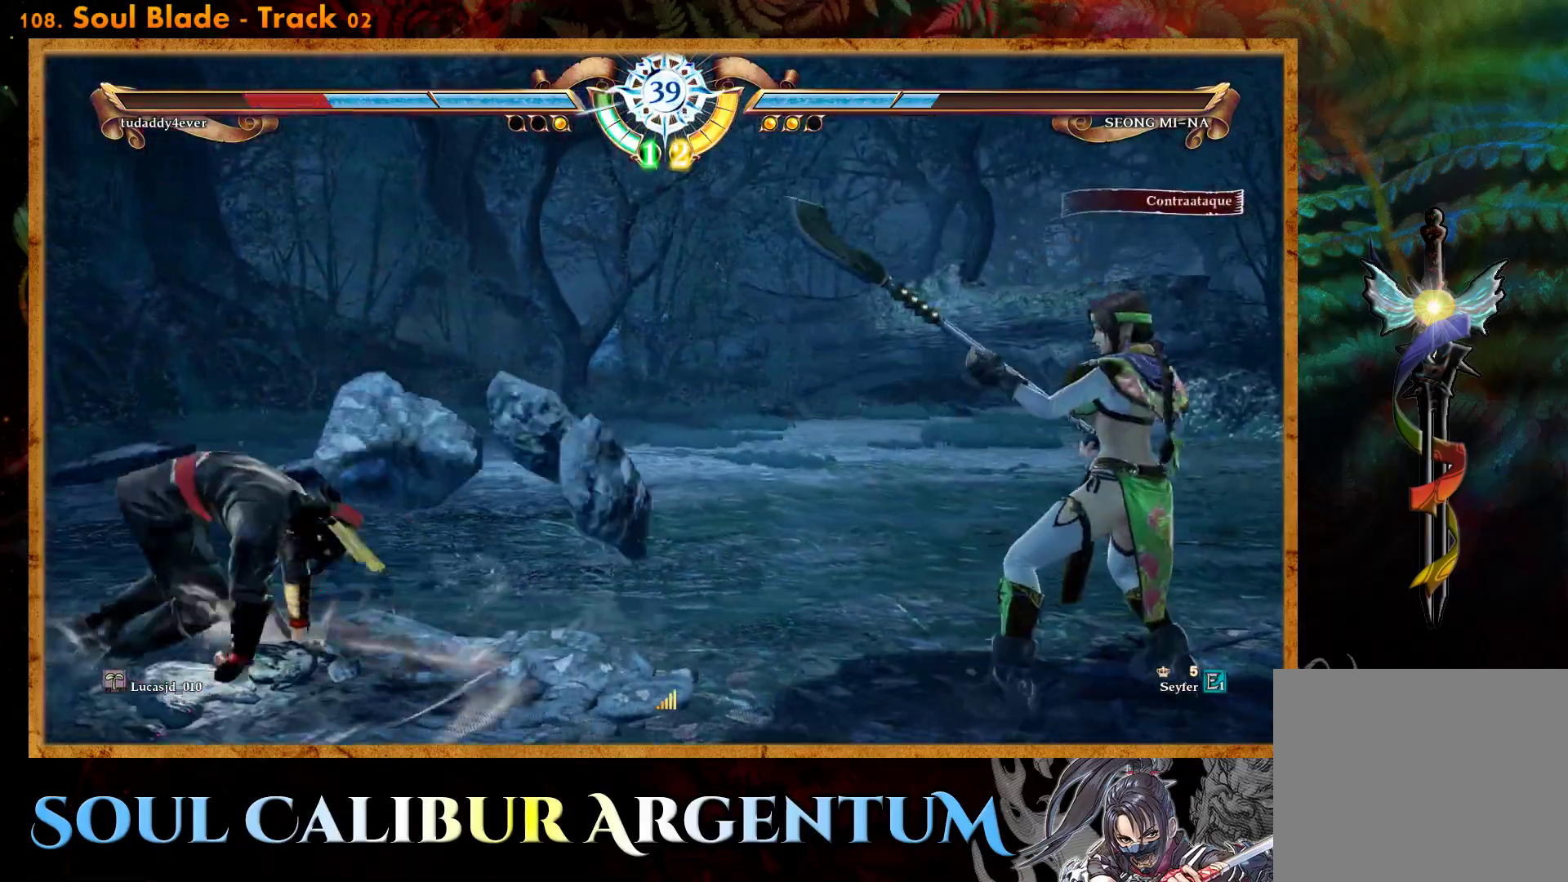
{"buttons": [], "events": [[83, "DPAD_LEFT", "up"], [167, "TRIANGLE", "down"], [267, "TRIANGLE", "up"], [350, "TRIANGLE", "down"], [467, "TRIANGLE", "up"]]}
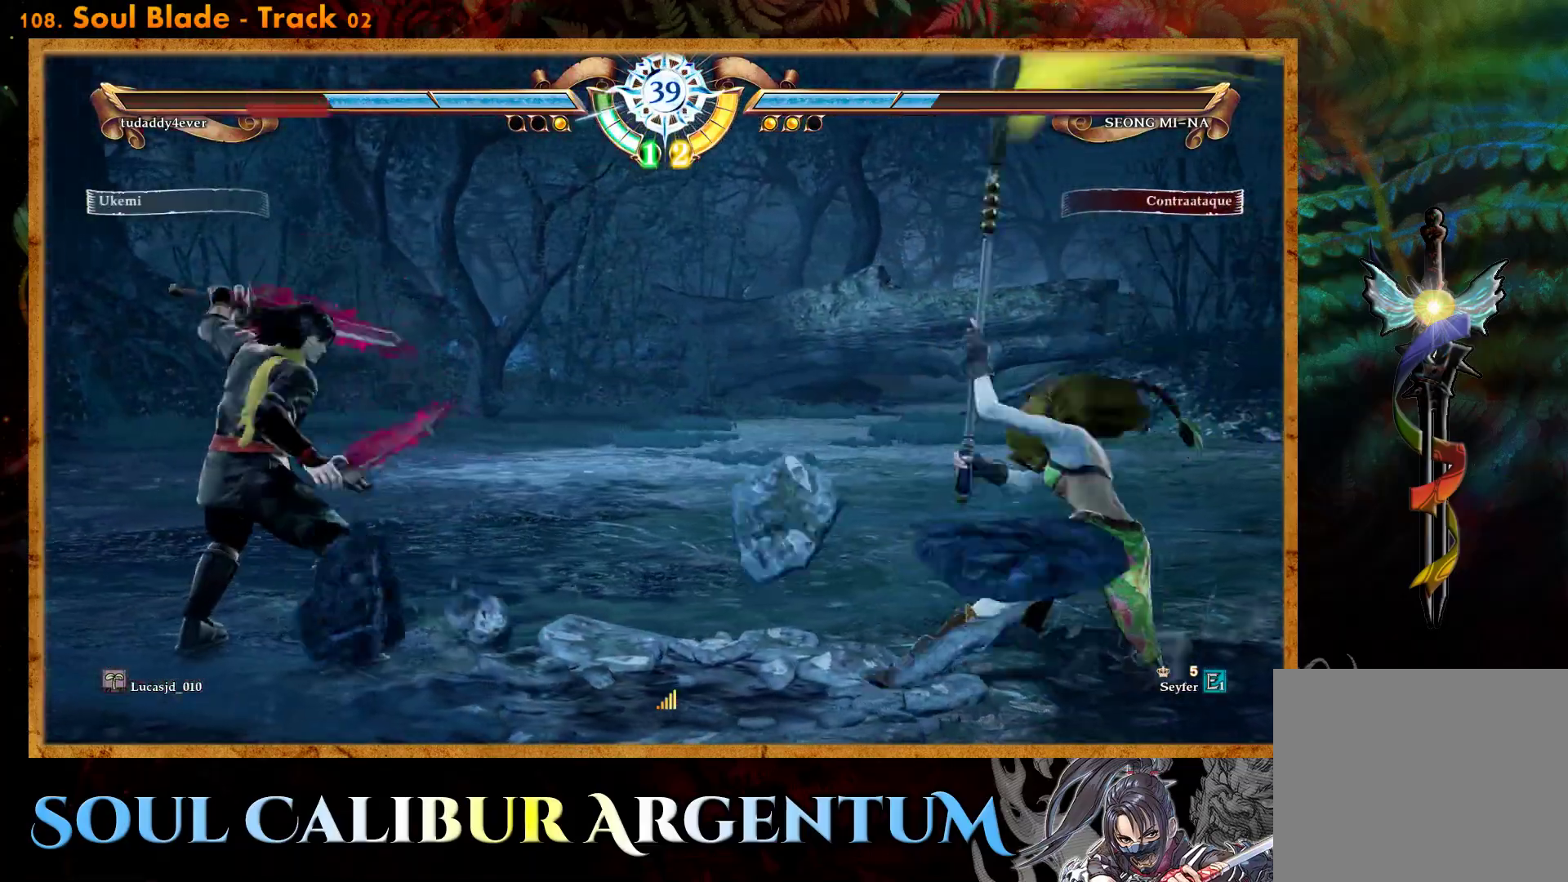
{"buttons": ["CROSS"], "events": [[283, "CROSS", "down"]]}
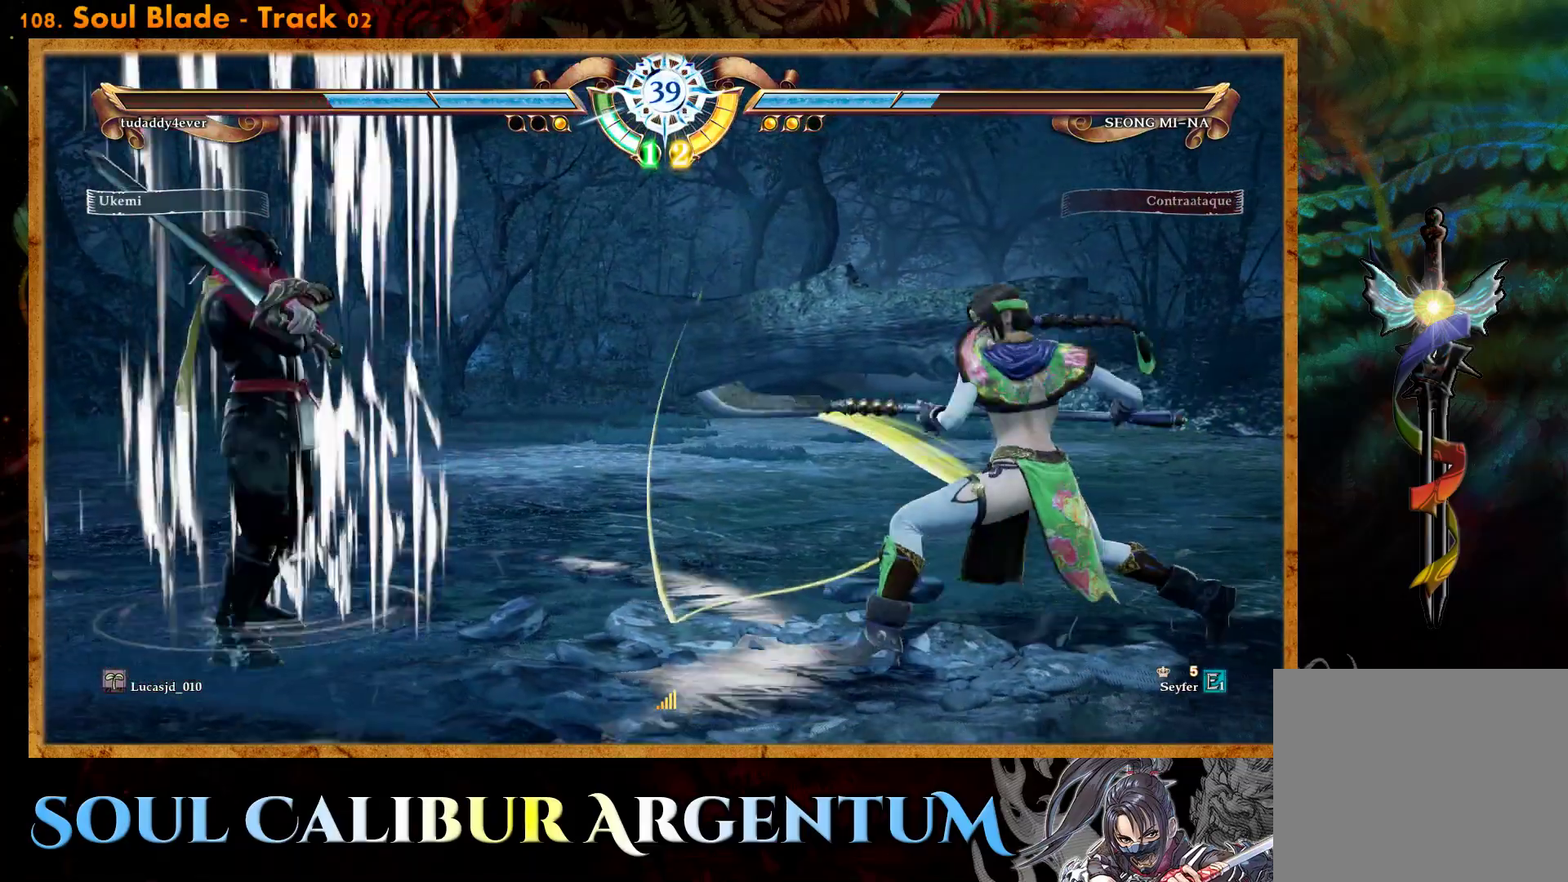
{"buttons": ["CROSS"], "events": []}
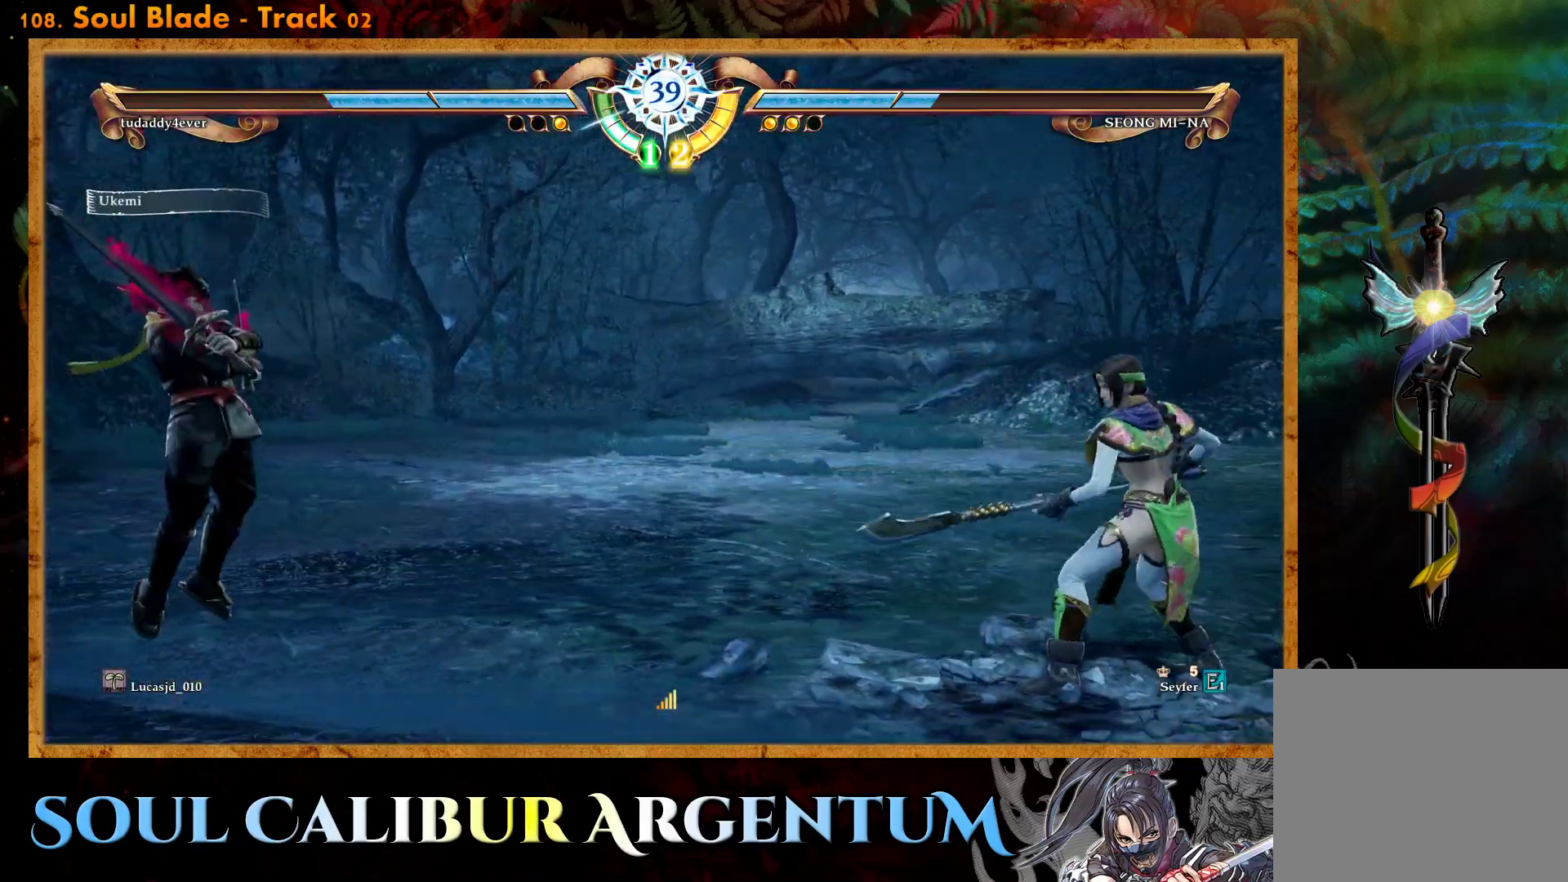
{"buttons": ["CROSS"], "events": []}
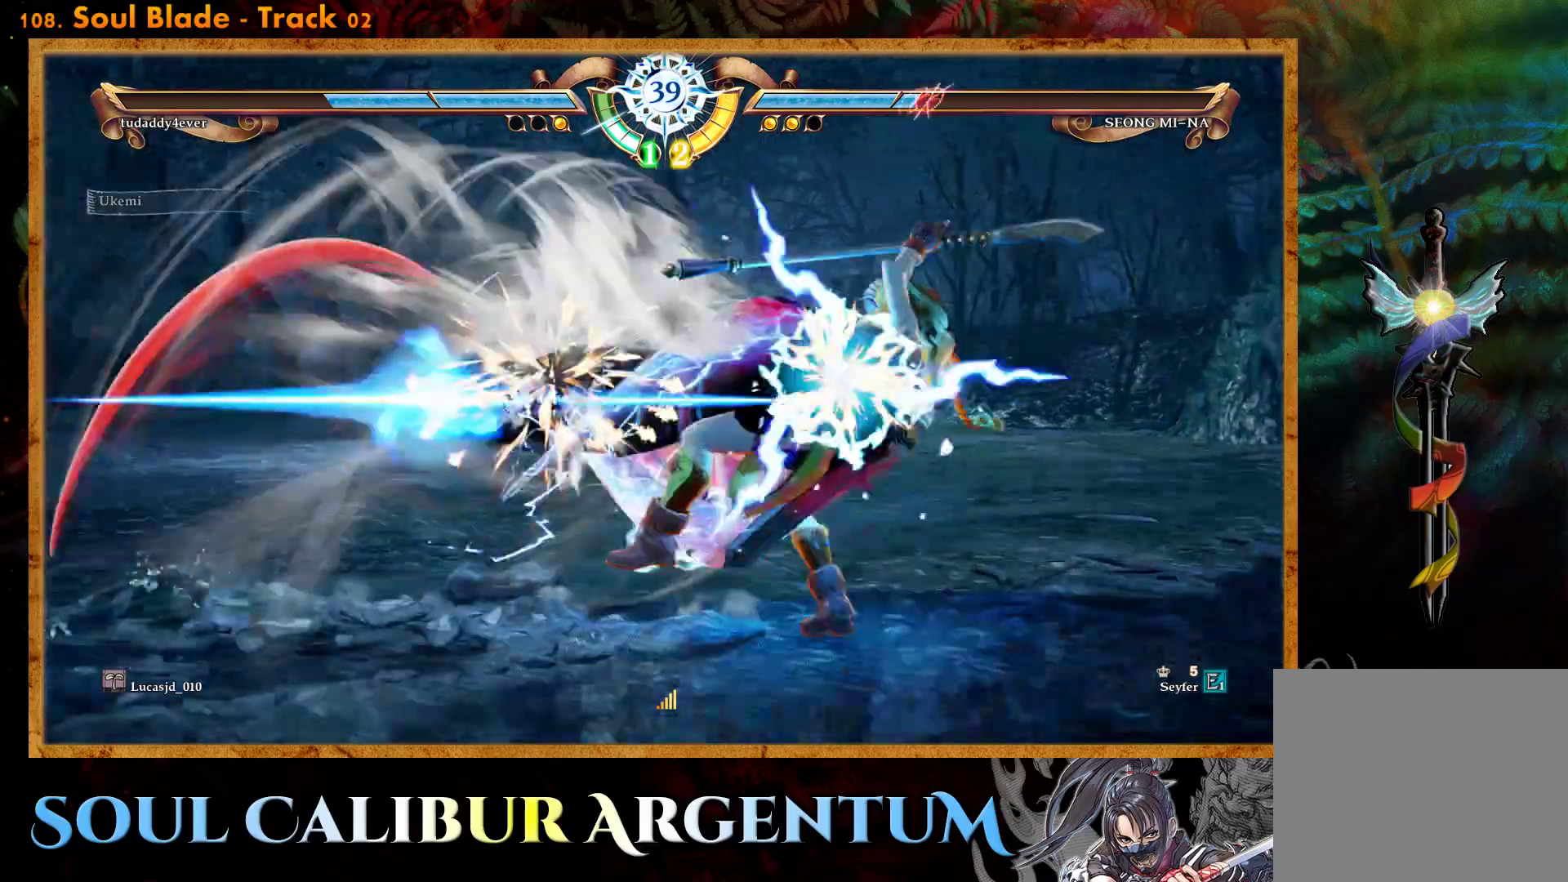
{"buttons": ["CROSS"], "events": []}
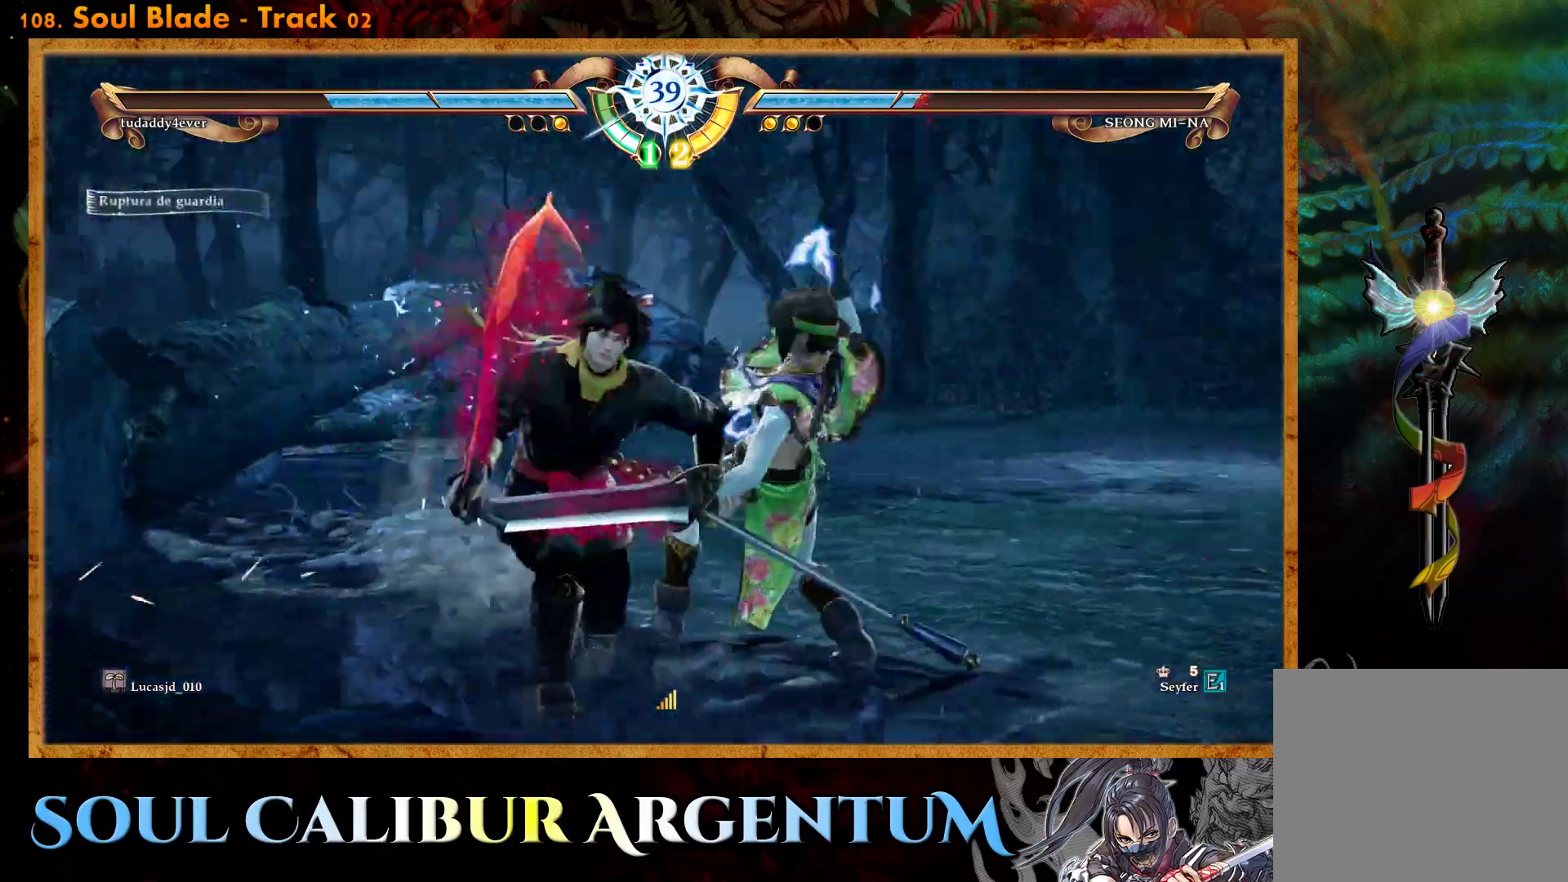
{"buttons": ["R1"], "events": [[33, "CROSS", "up"], [117, "R1", "down"]]}
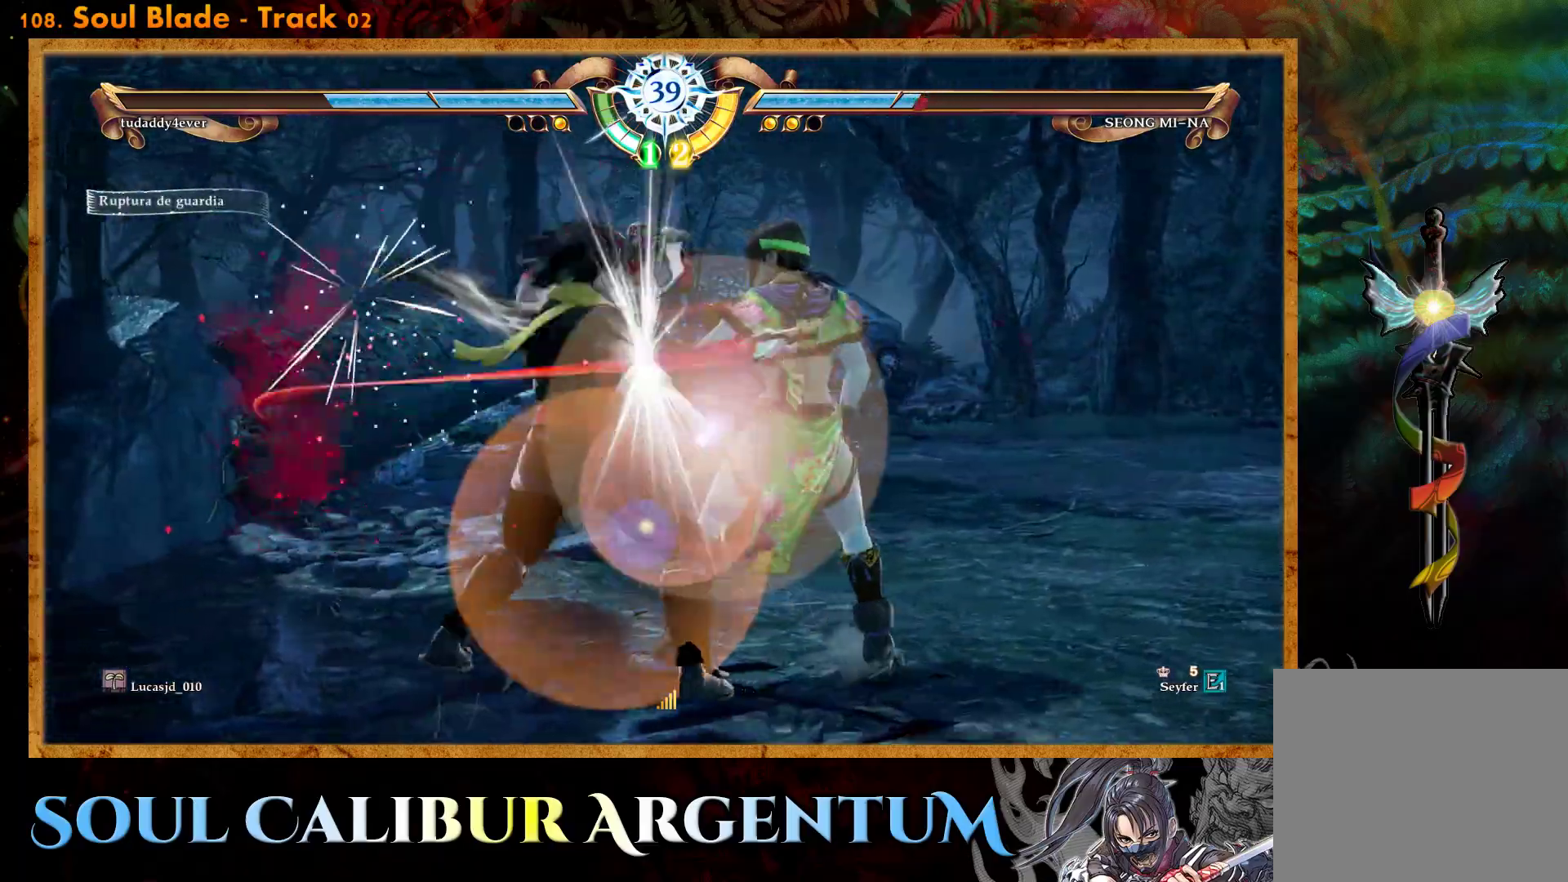
{"buttons": [], "events": [[433, "R1", "up"]]}
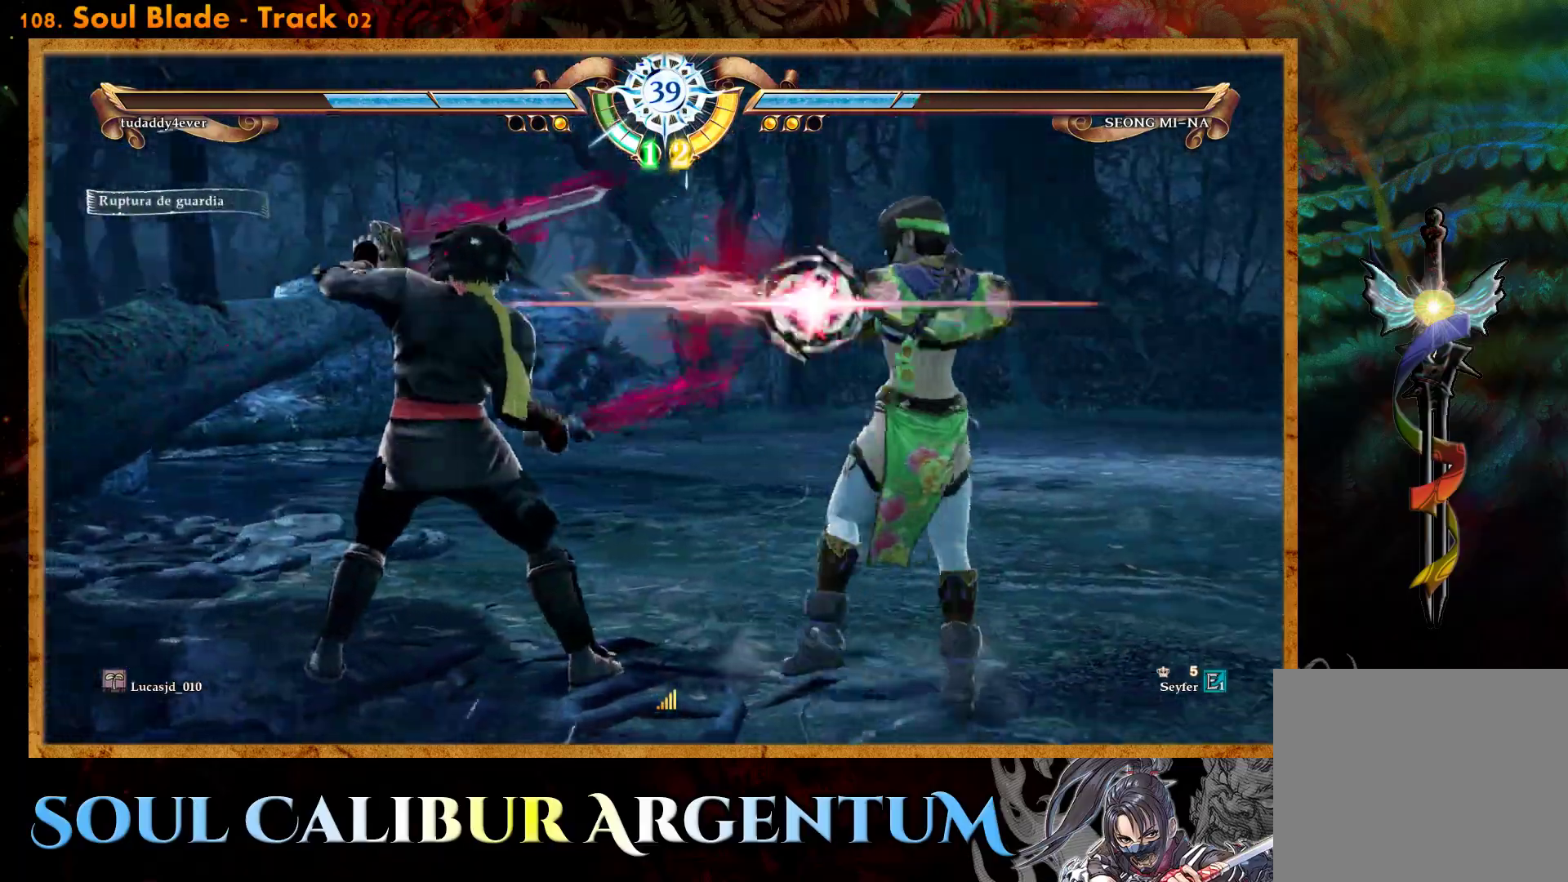
{"buttons": ["CROSS"], "events": [[167, "CROSS", "down"]]}
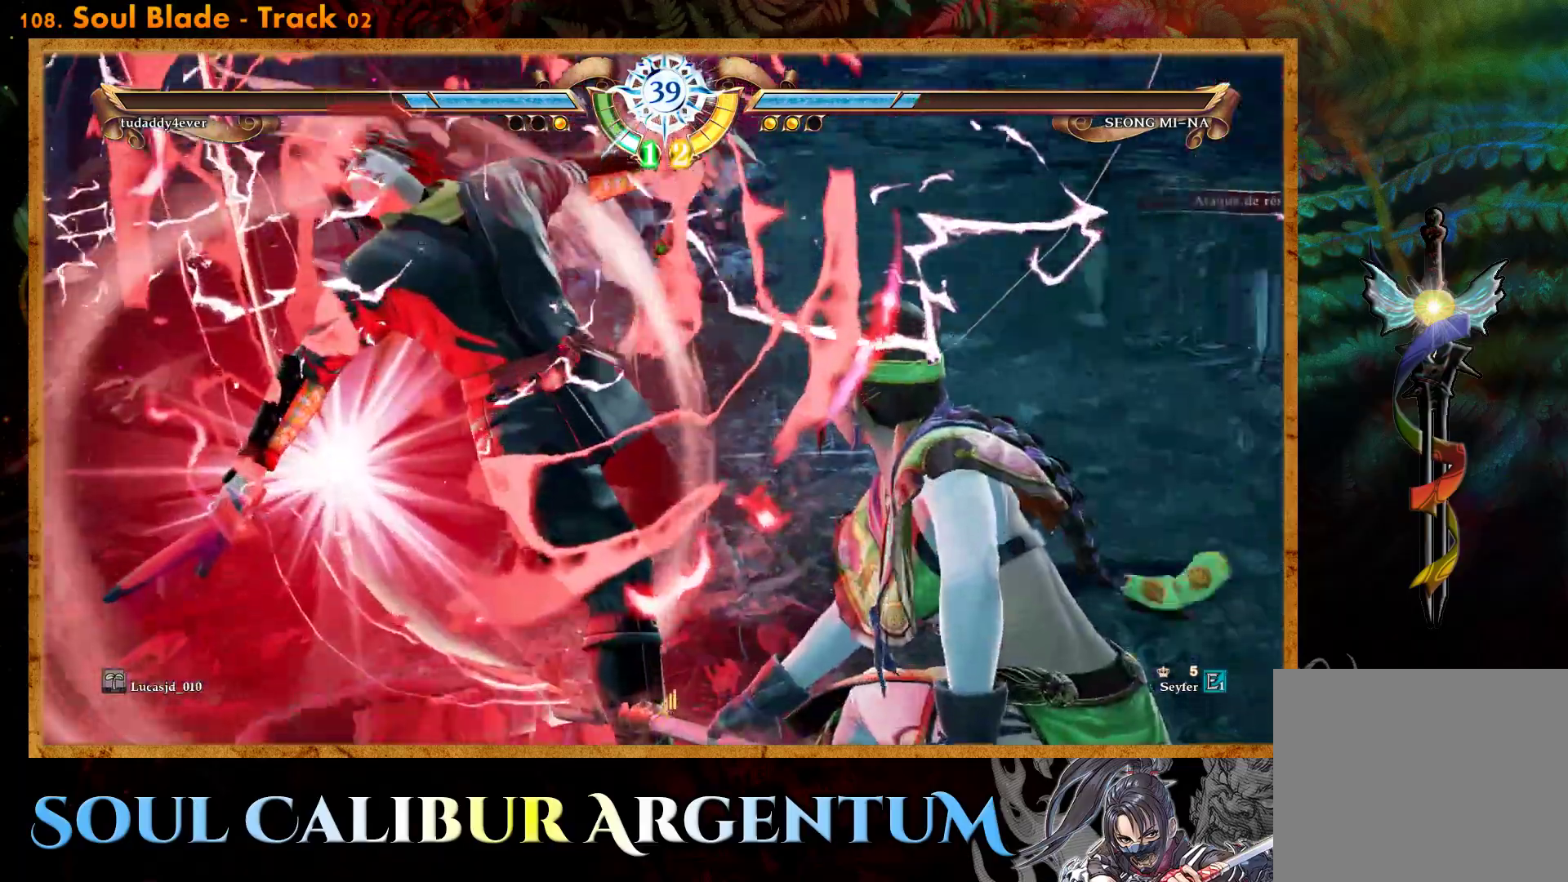
{"buttons": [], "events": [[167, "CROSS", "up"]]}
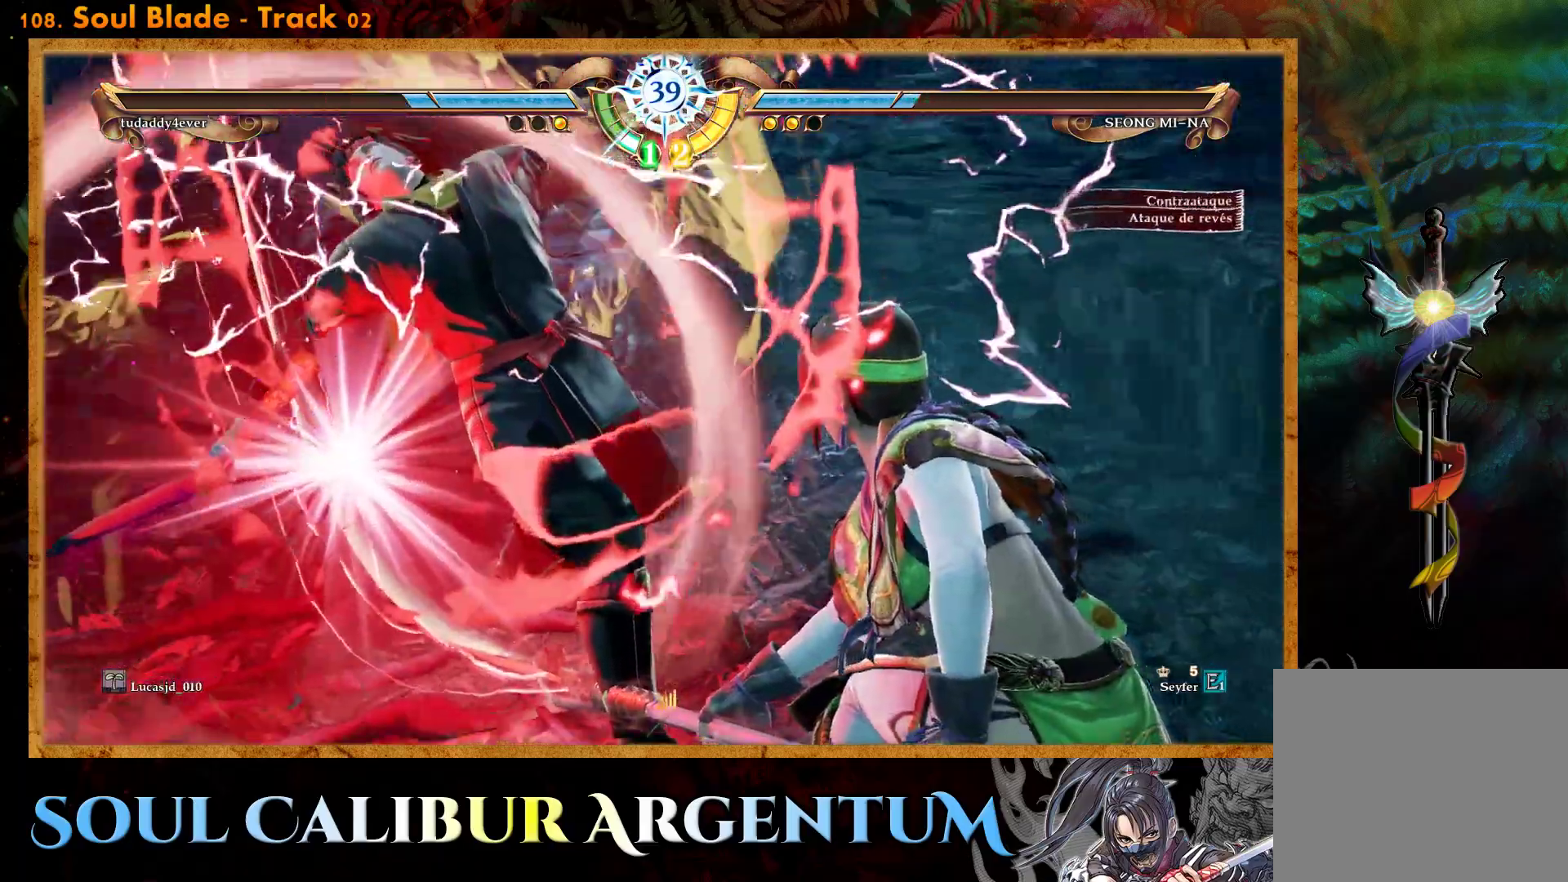
{"buttons": ["TRIANGLE"], "events": [[233, "TRIANGLE", "down"], [333, "TRIANGLE", "up"], [417, "TRIANGLE", "down"]]}
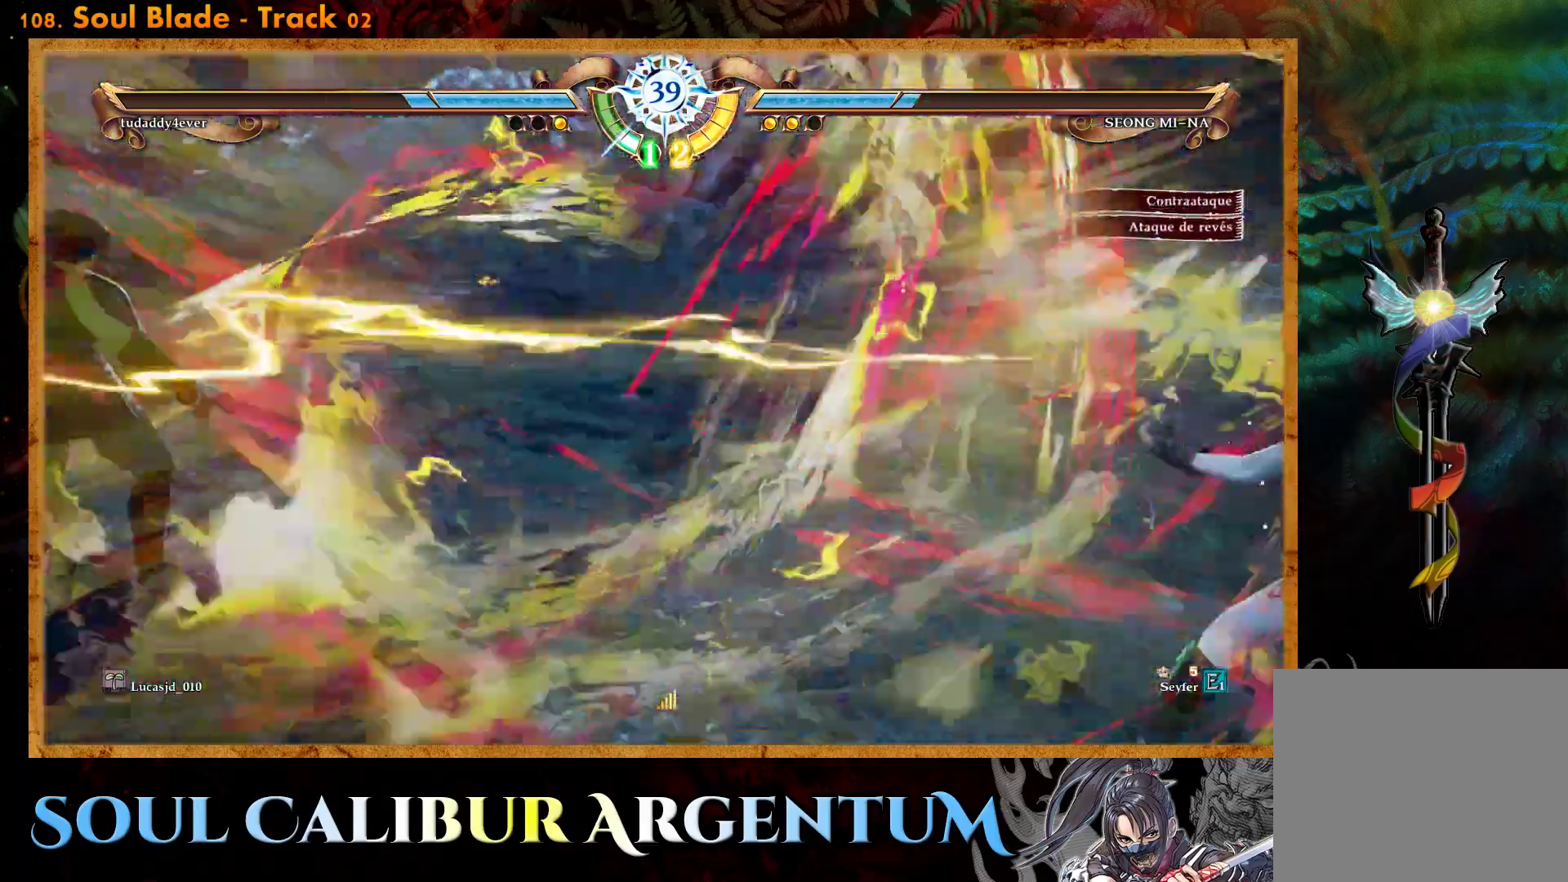
{"buttons": [], "events": [[17, "TRIANGLE", "up"], [67, "TRIANGLE", "down"], [167, "TRIANGLE", "up"], [233, "TRIANGLE", "down"], [333, "TRIANGLE", "up"]]}
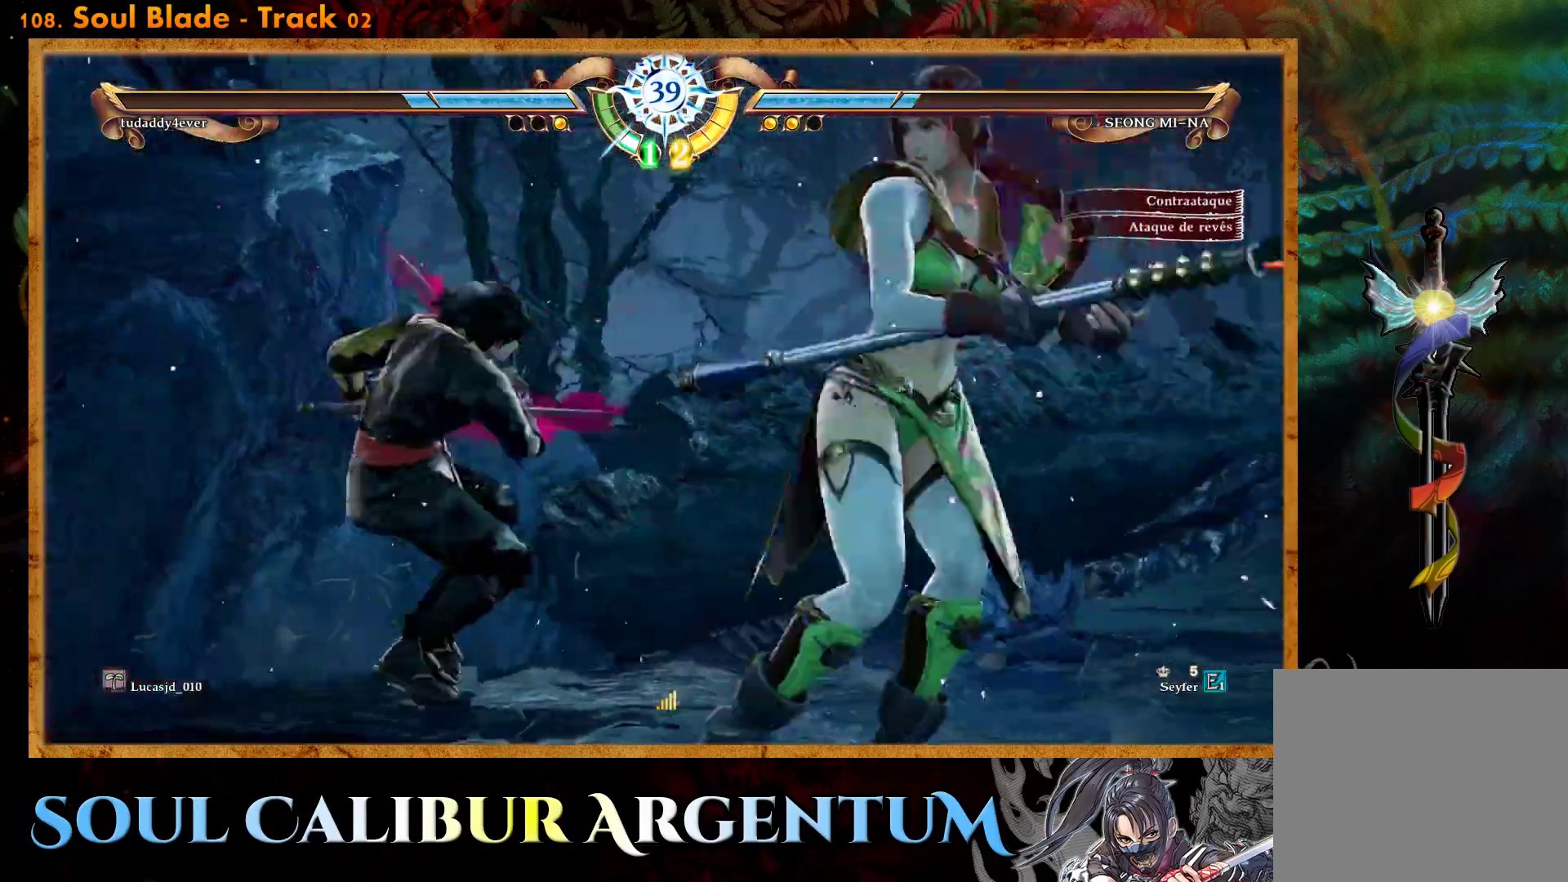
{"buttons": ["TRIANGLE"], "events": [[50, "TRIANGLE", "down"], [183, "TRIANGLE", "up"], [250, "TRIANGLE", "down"], [350, "TRIANGLE", "up"], [433, "TRIANGLE", "down"]]}
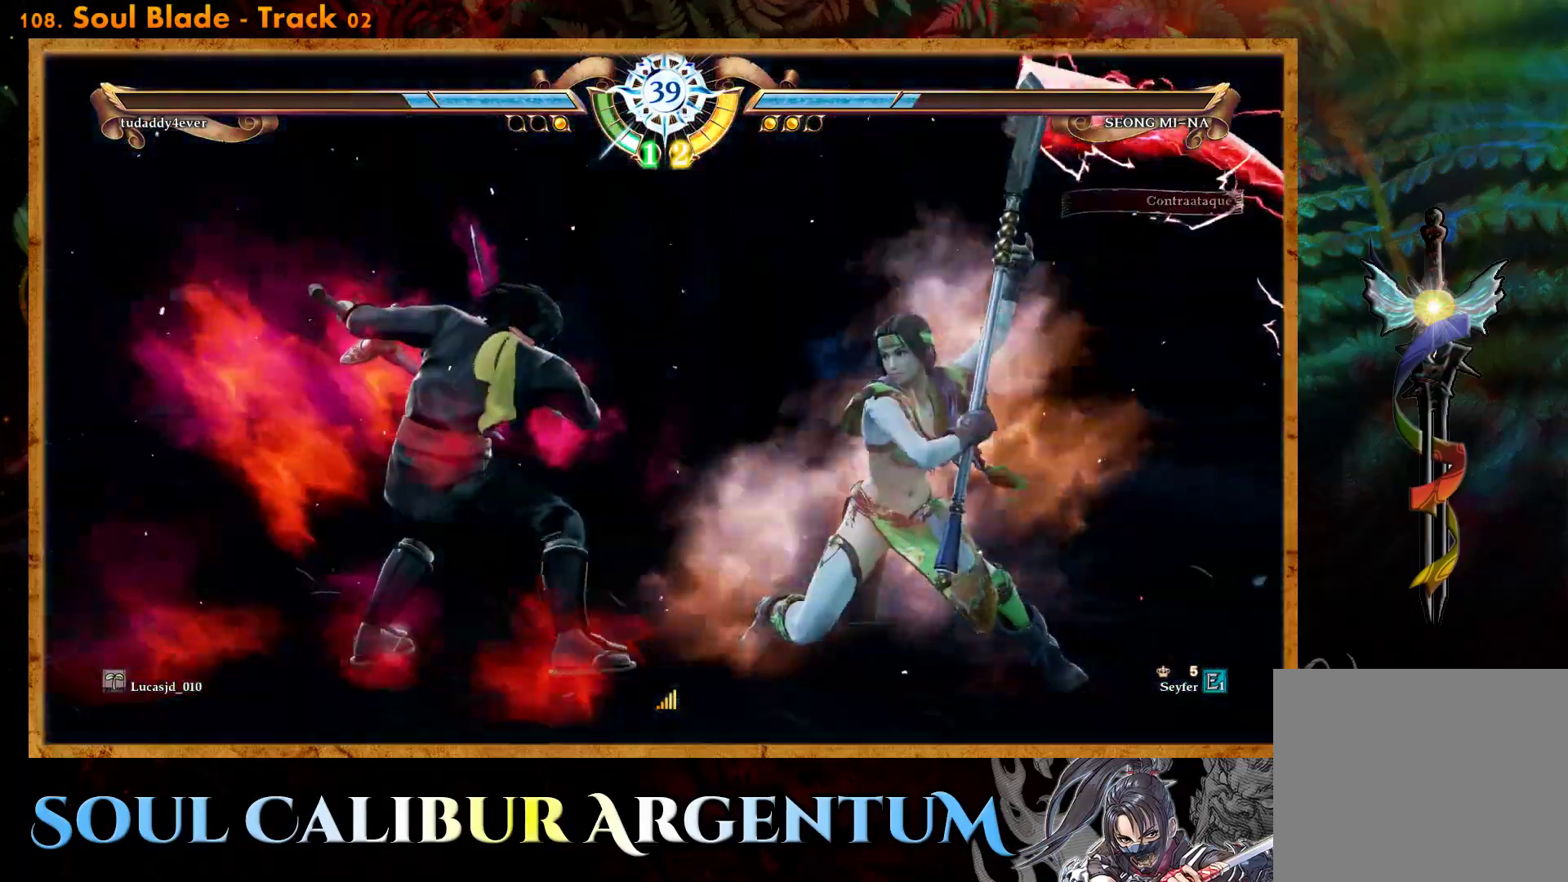
{"buttons": [], "events": [[17, "TRIANGLE", "up"]]}
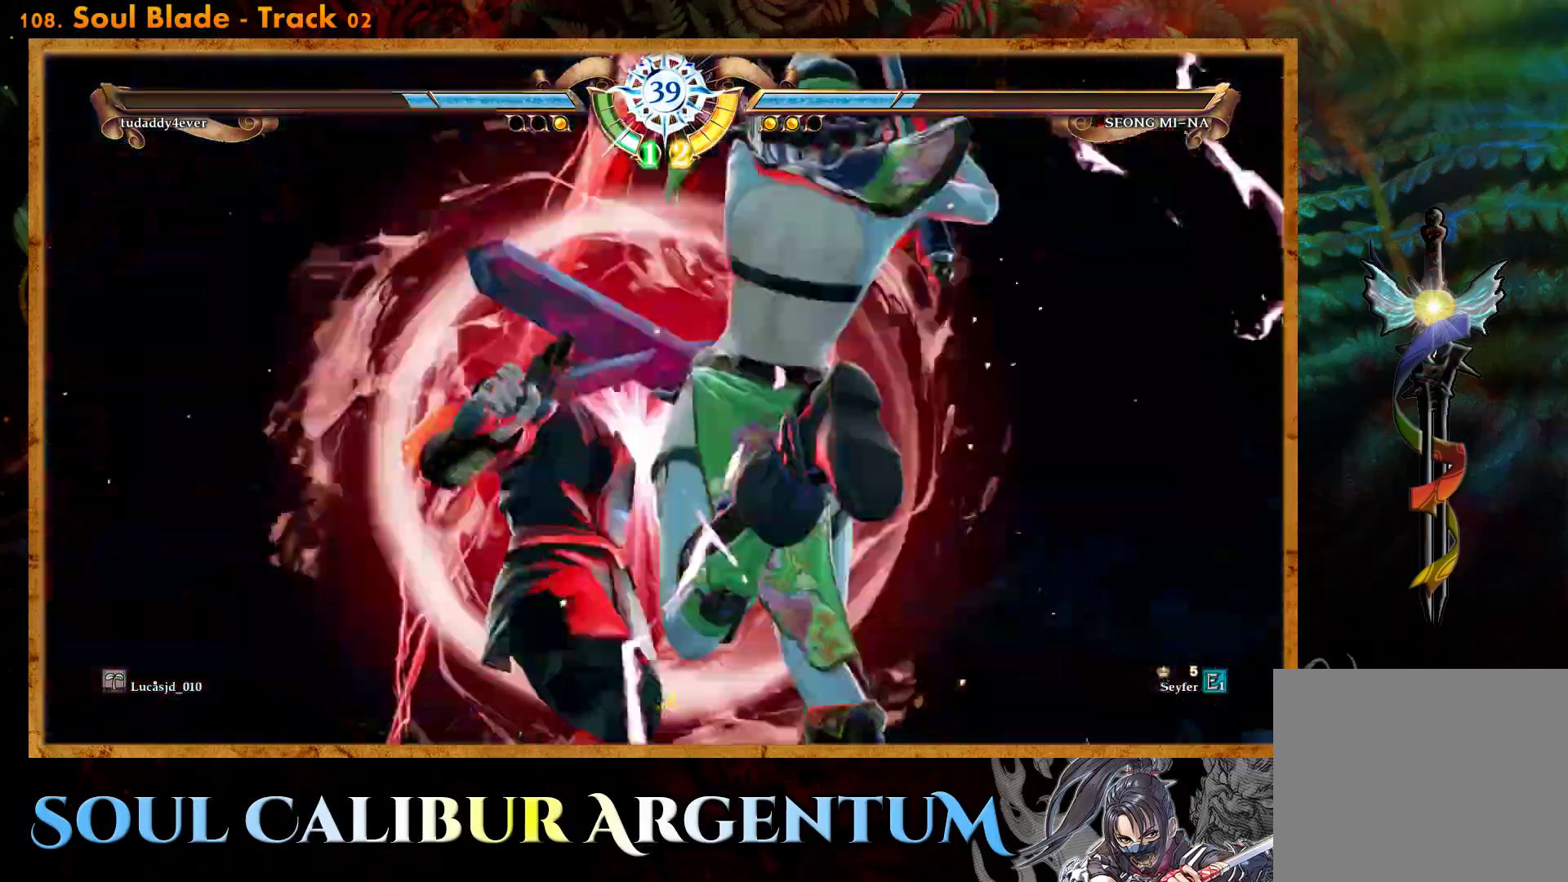
{"buttons": [], "events": []}
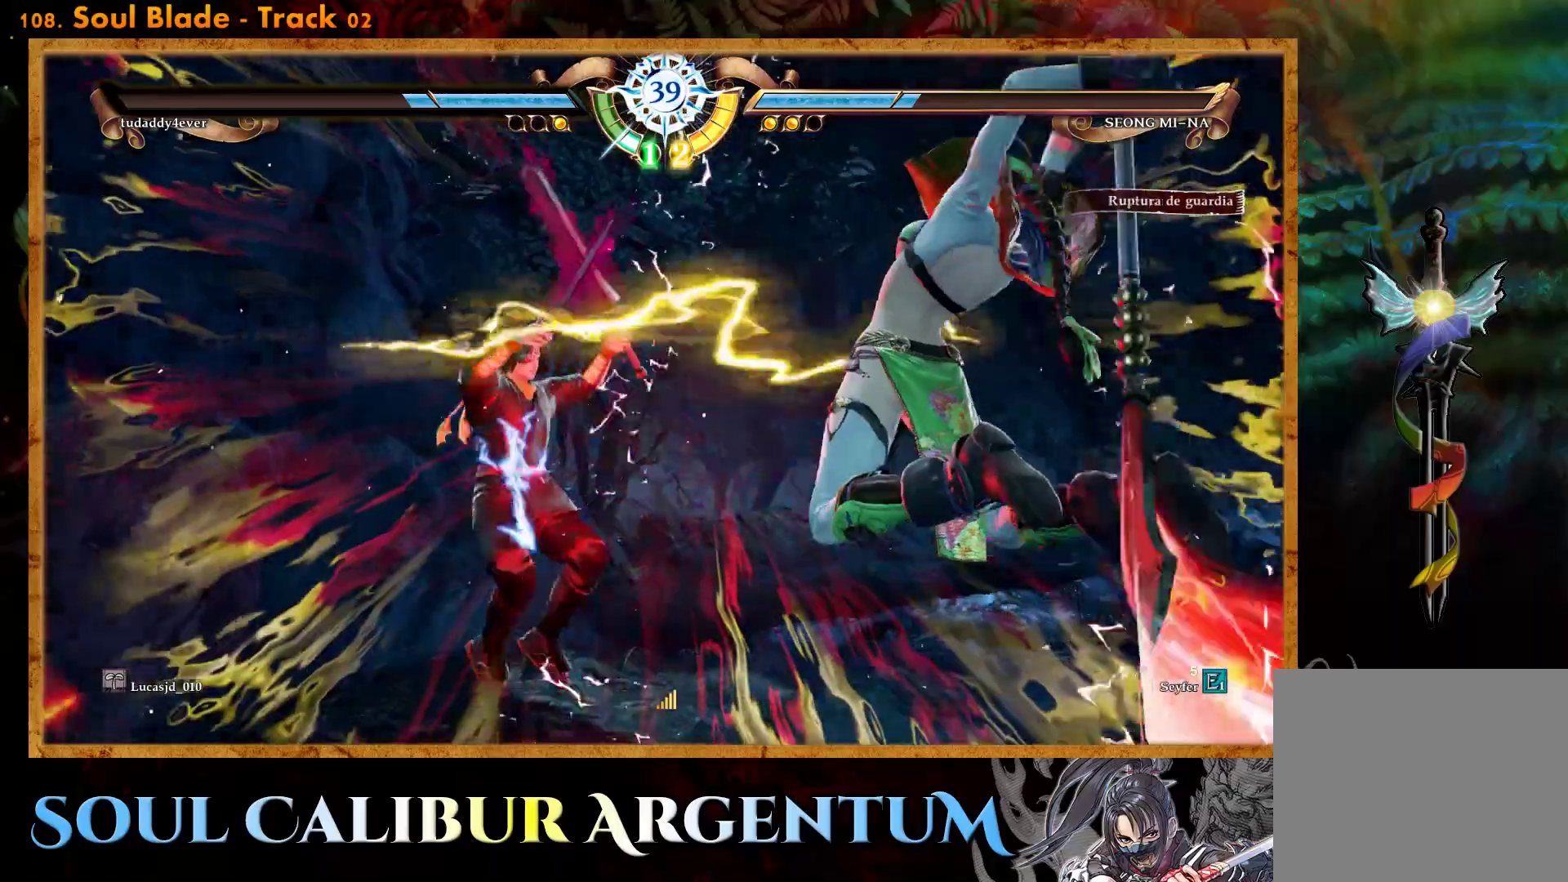
{"buttons": ["TRIANGLE"], "events": [[250, "TRIANGLE", "down"], [350, "TRIANGLE", "up"], [433, "TRIANGLE", "down"]]}
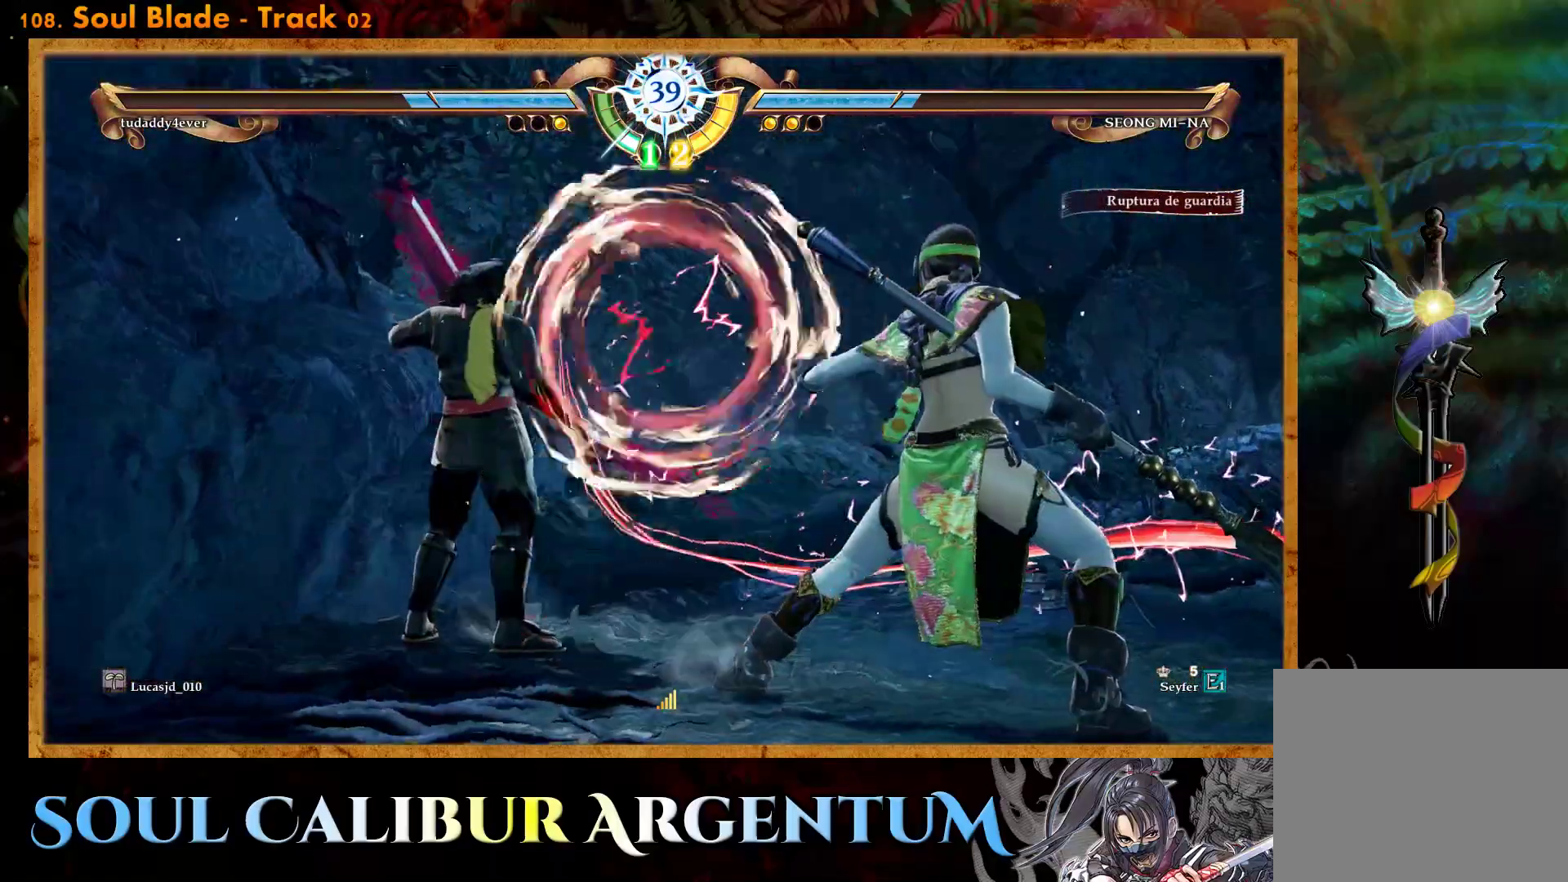
{"buttons": [], "events": [[50, "TRIANGLE", "up"]]}
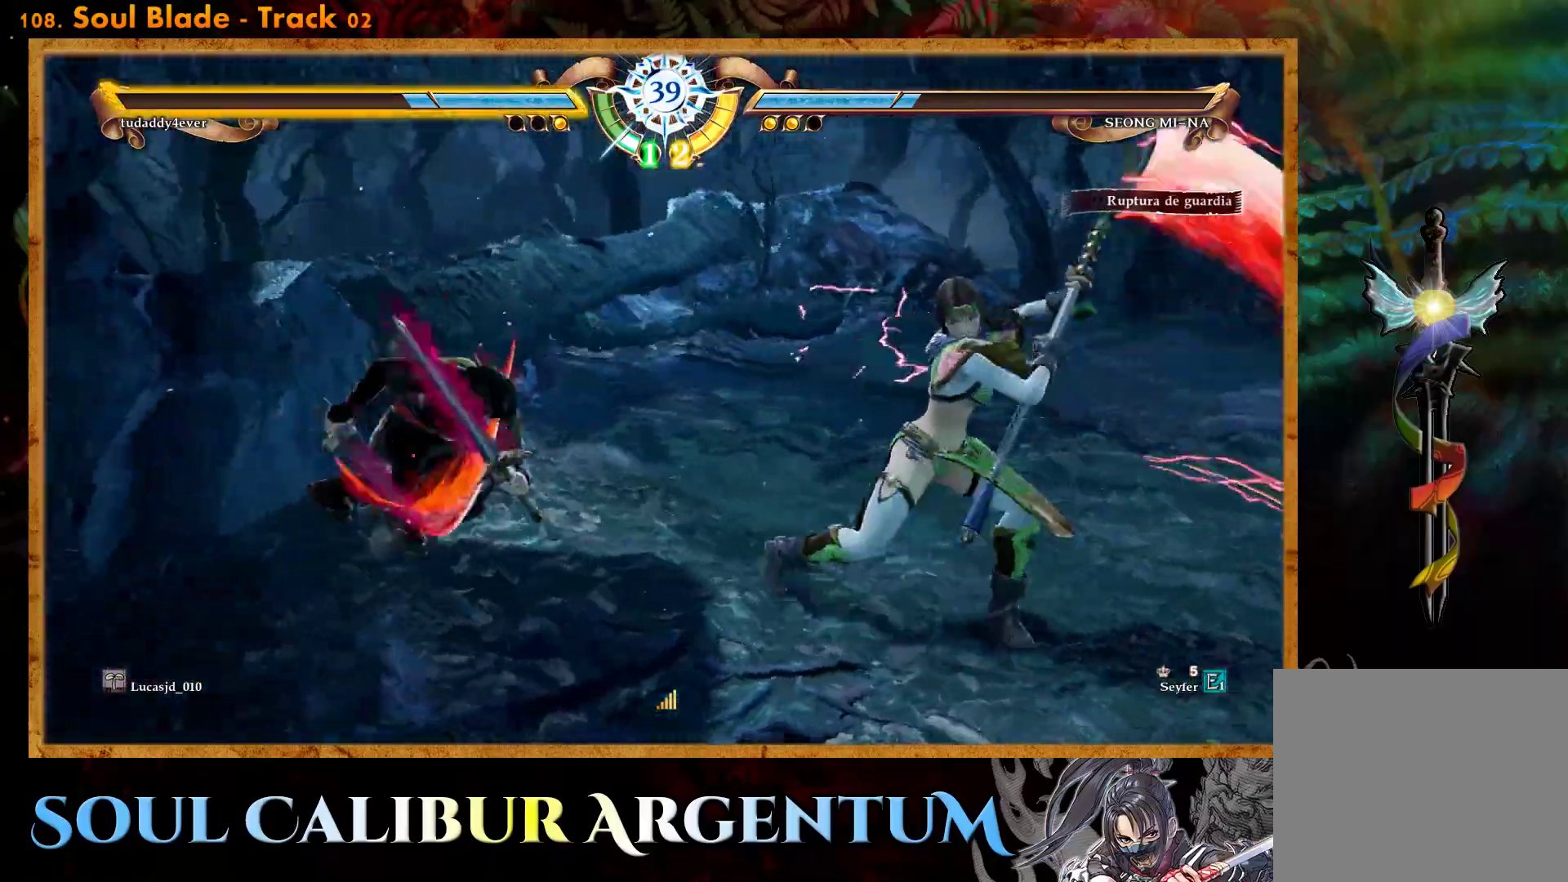
{"buttons": ["CROSS"], "events": [[233, "CROSS", "down"]]}
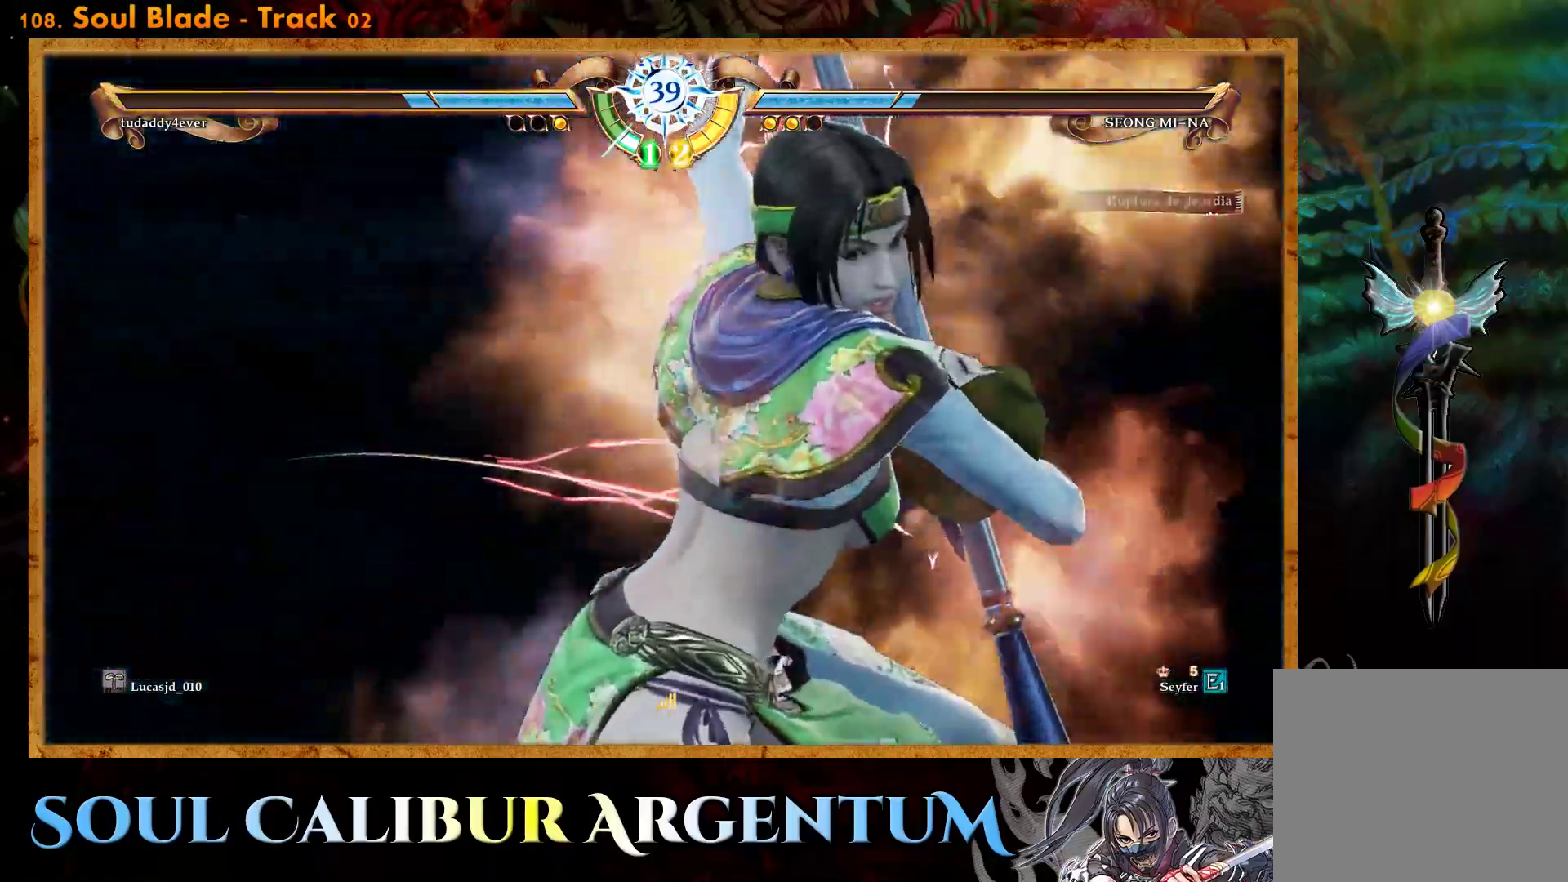
{"buttons": [], "events": [[333, "CROSS", "up"]]}
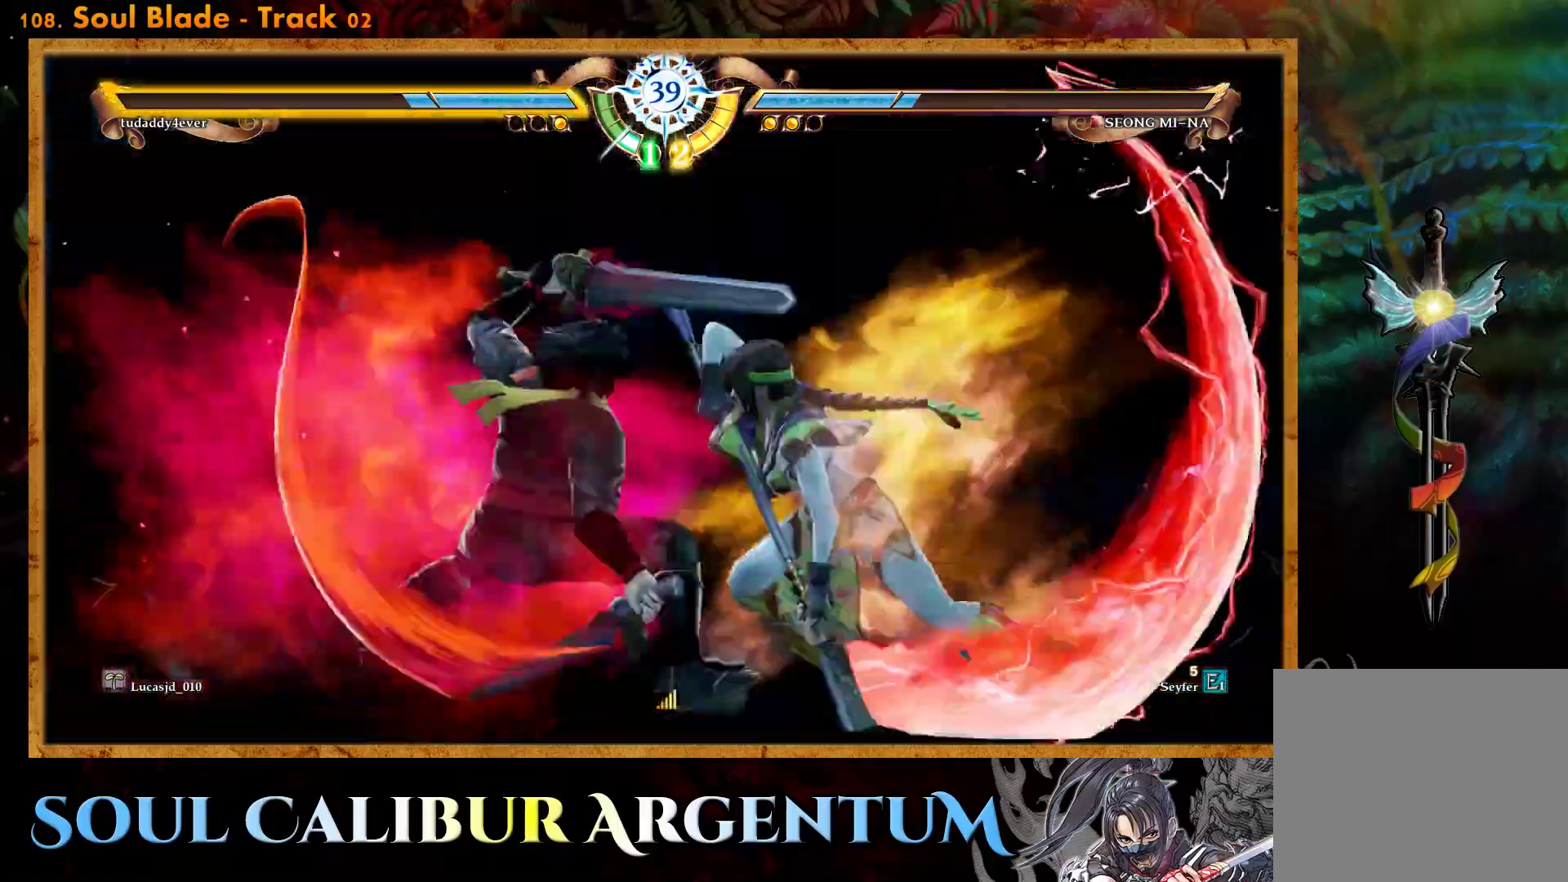
{"buttons": [], "events": []}
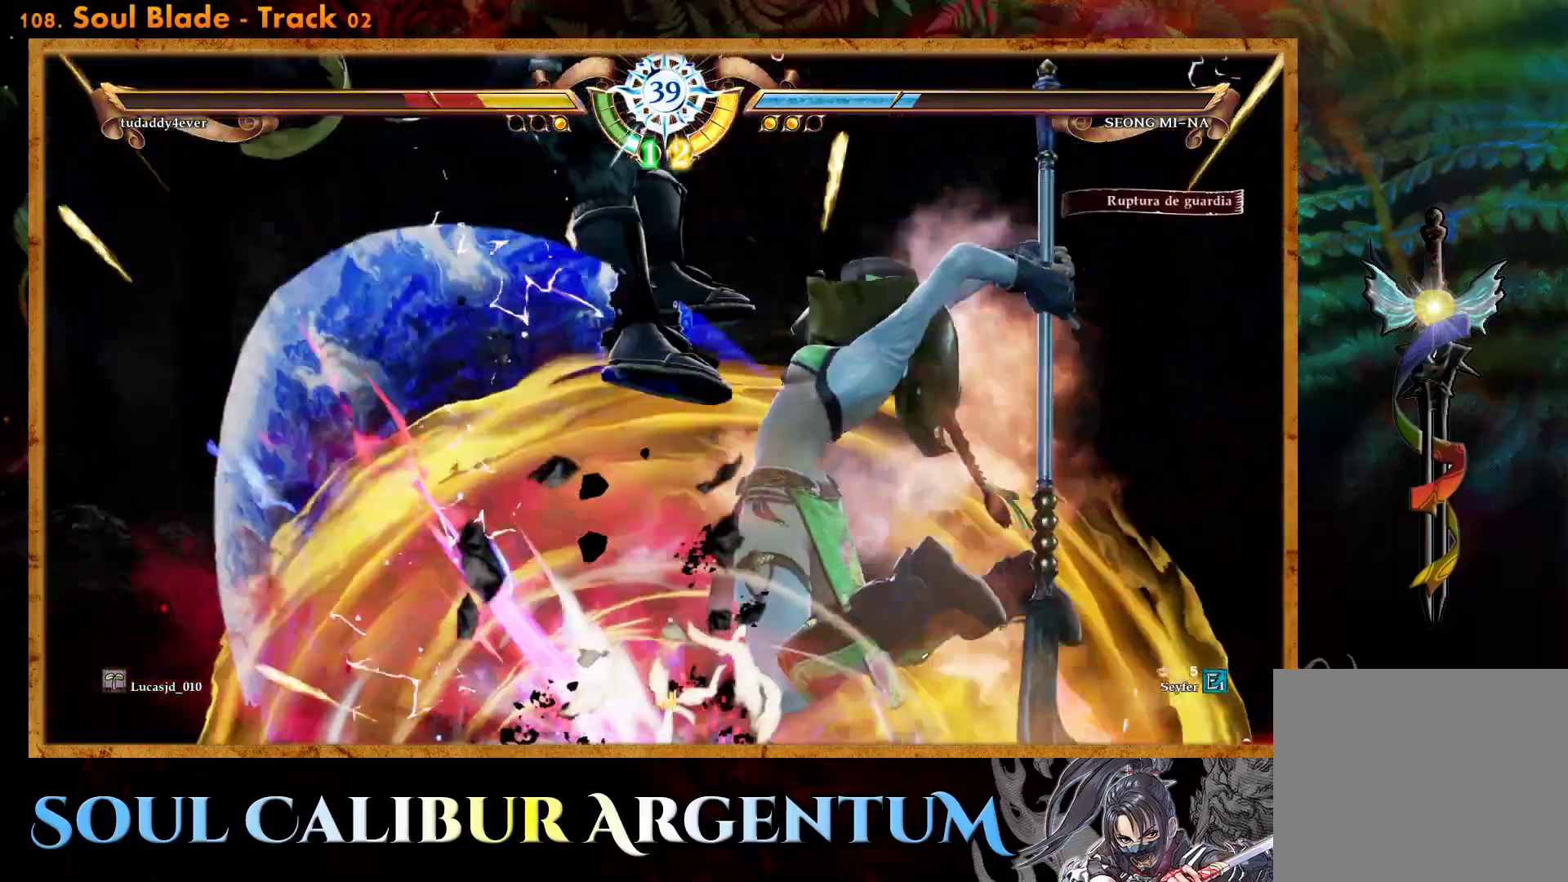
{"buttons": ["R2"], "events": [[50, "R2", "down"], [167, "R2", "up"], [300, "R2", "down"], [417, "R2", "up"], [500, "R2", "down"]]}
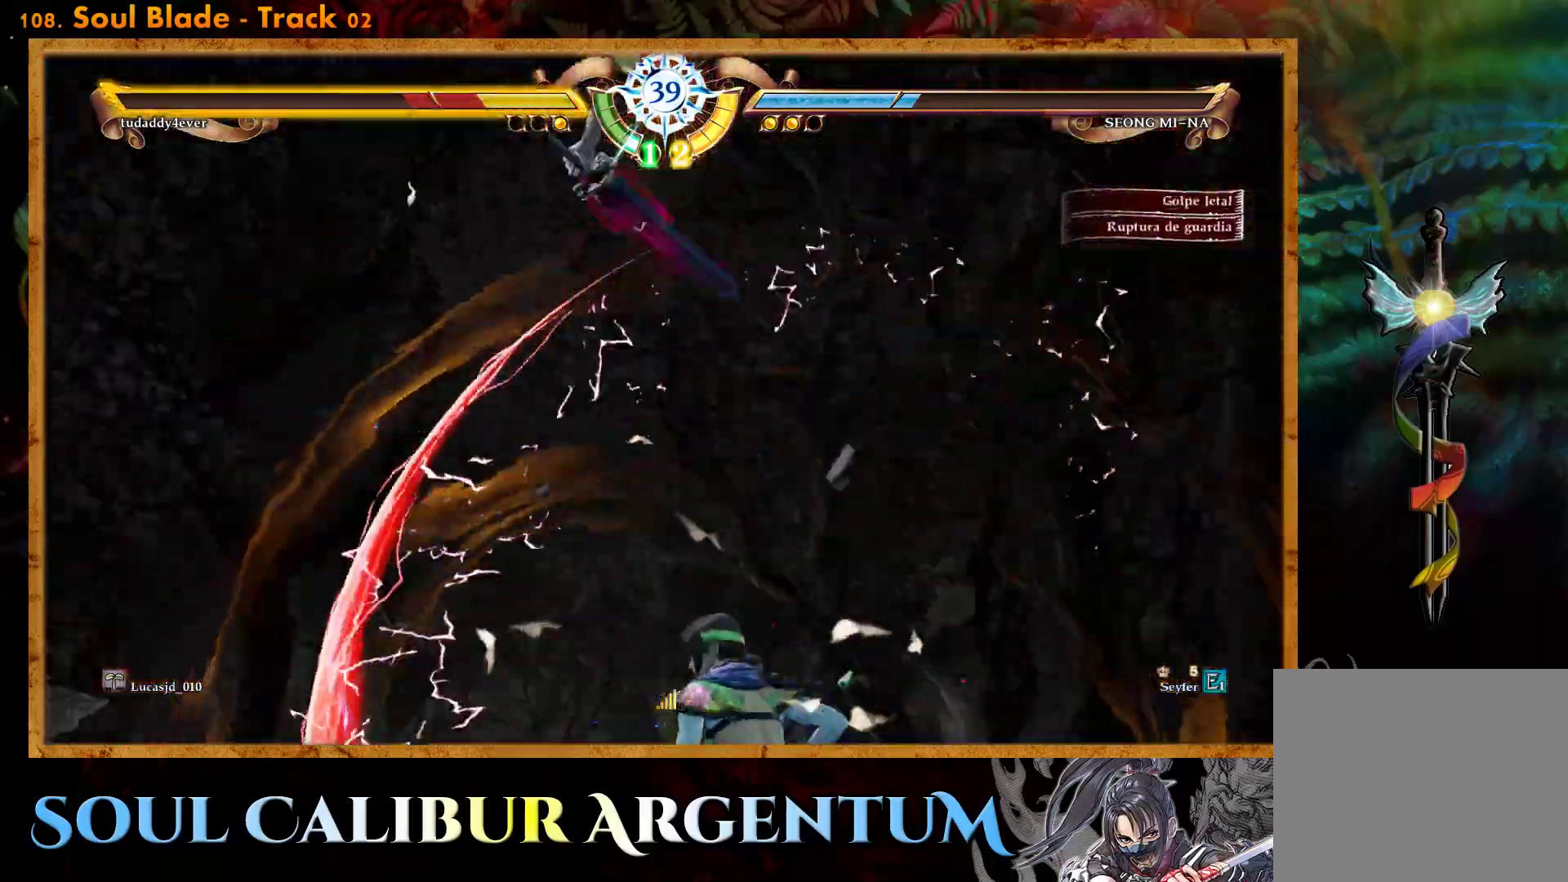
{"buttons": ["R2"], "events": [[117, "R2", "up"], [183, "R2", "down"], [317, "R2", "up"], [417, "R2", "down"]]}